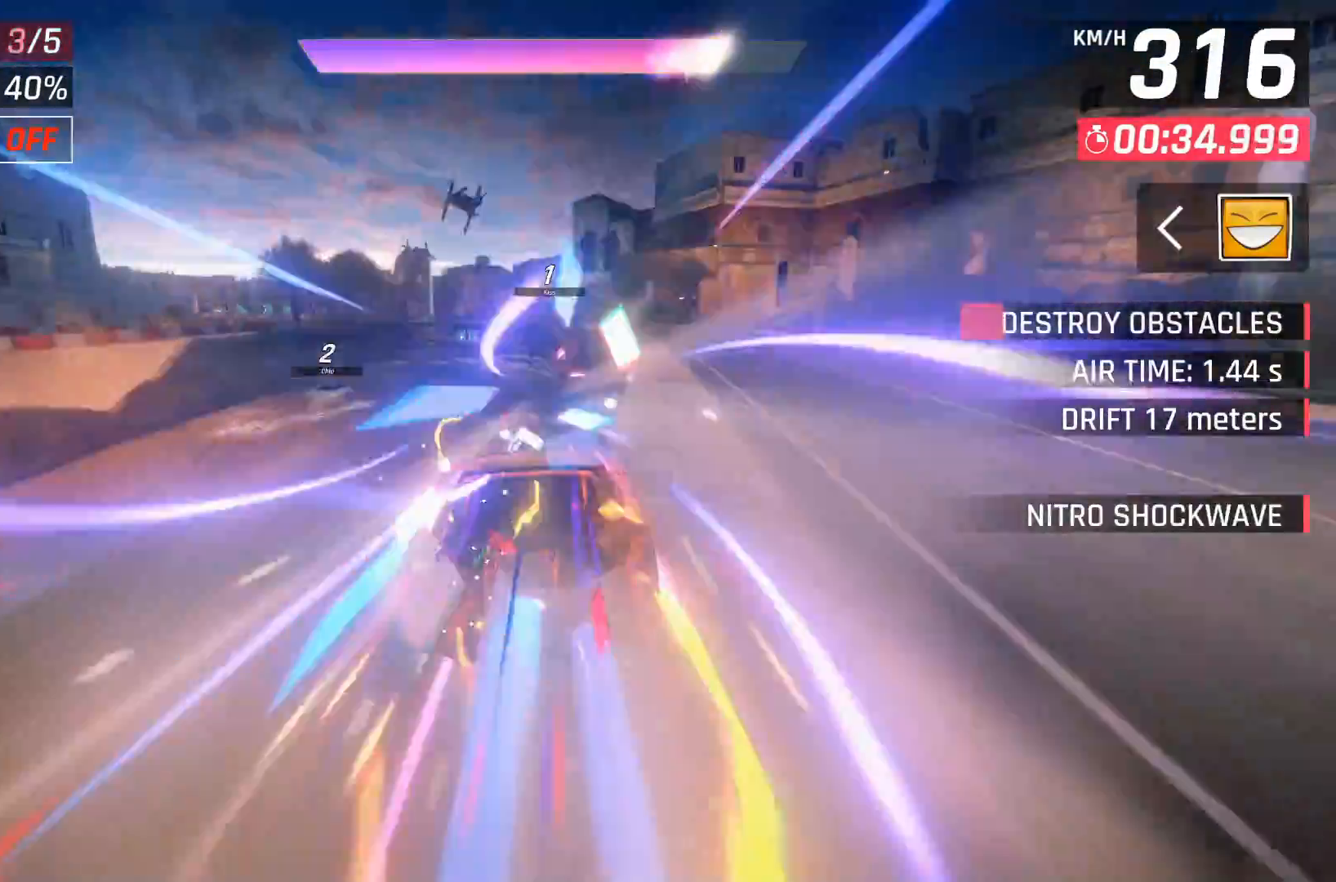
Gameplay with a controller (Xbox layout); each line is a JSON object with the inputs held at the frame after it. "events" lists button and stick changes between this image and that frame as [ms after this image, input, new state], when the widget could be followed in between. Not read: left_stick.
{"buttons": ["DPAD_RIGHT"], "right_stick": "center", "events": [[17, "DPAD_RIGHT", "down"], [33, "DPAD_RIGHT", "up"], [483, "DPAD_RIGHT", "down"]]}
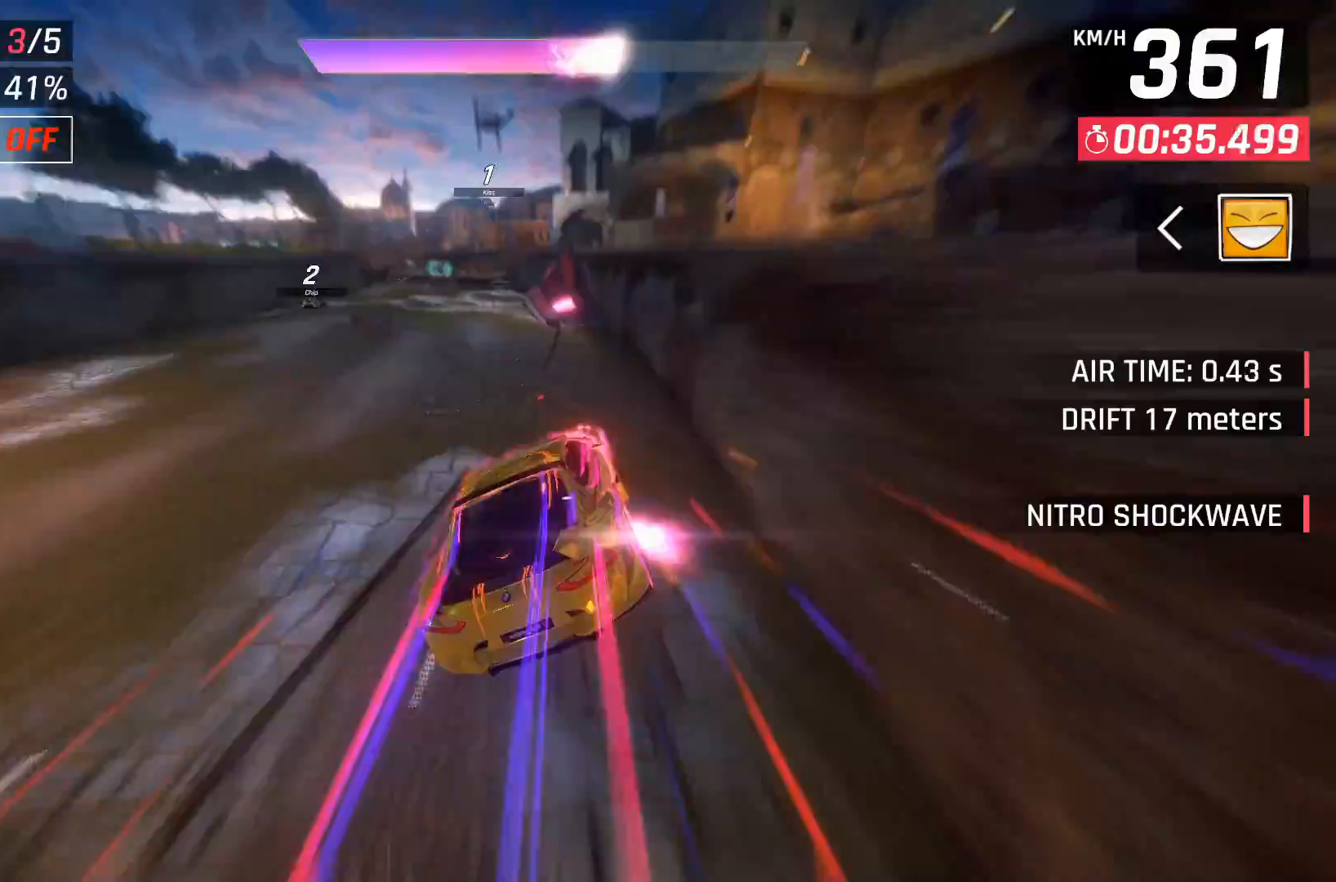
{"buttons": ["DPAD_LEFT"], "right_stick": "center", "events": [[83, "DPAD_RIGHT", "up"], [133, "X", "down"], [217, "X", "up"], [417, "A", "down"], [467, "DPAD_LEFT", "down"], [483, "A", "up"]]}
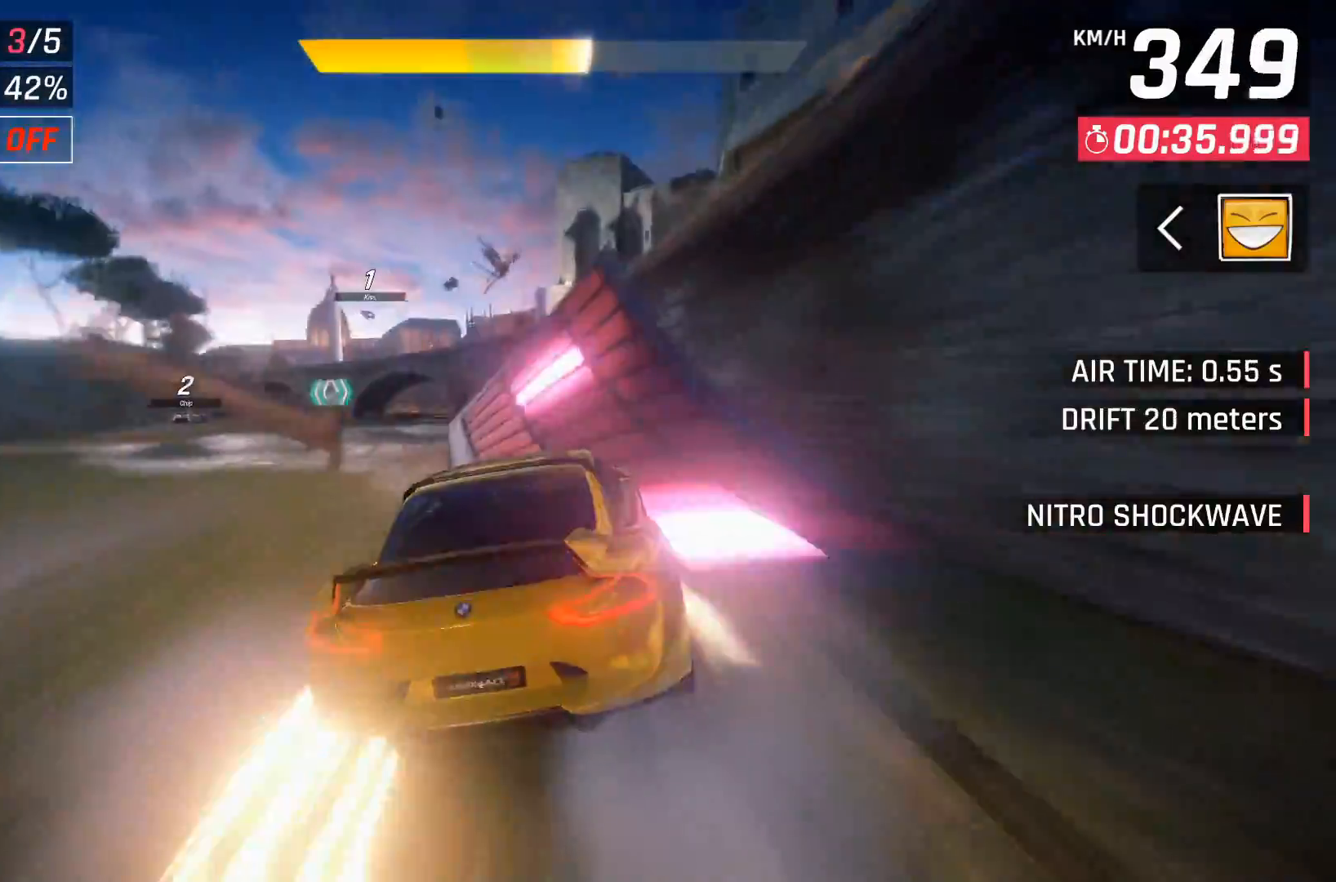
{"buttons": ["DPAD_UP", "DPAD_LEFT"], "right_stick": "center", "events": [[83, "A", "down"], [150, "DPAD_UP", "down"], [183, "A", "up"], [217, "A", "down"], [217, "DPAD_UP", "up"], [317, "A", "up"], [333, "DPAD_UP", "down"], [350, "A", "down"], [383, "DPAD_UP", "up"], [433, "DPAD_UP", "down"], [467, "A", "up"]]}
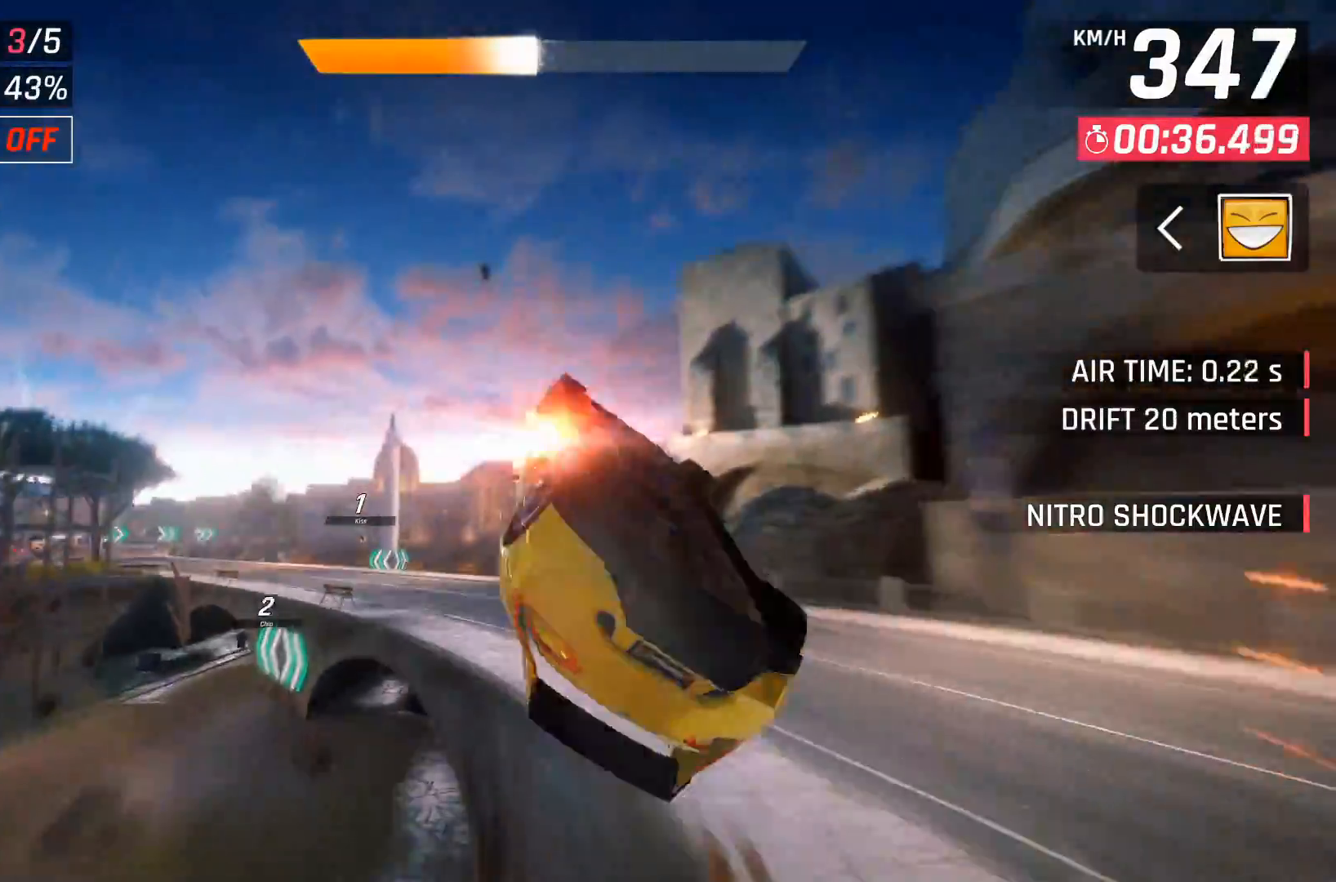
{"buttons": ["DPAD_UP", "DPAD_LEFT"], "right_stick": "center", "events": [[33, "A", "down"], [117, "A", "up"]]}
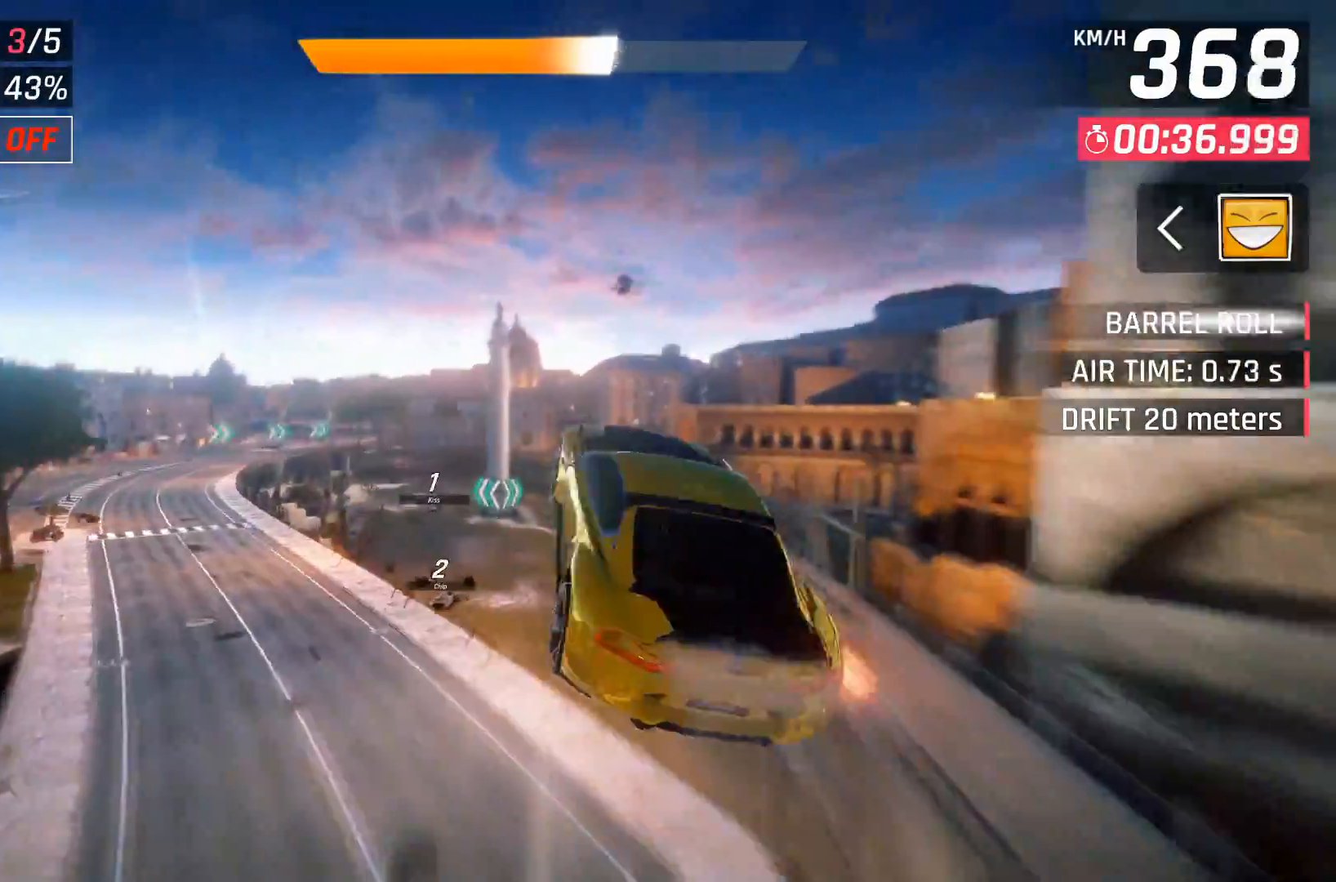
{"buttons": [], "right_stick": "center", "events": [[150, "X", "down"], [233, "DPAD_UP", "up"], [233, "X", "up"], [467, "DPAD_LEFT", "up"]]}
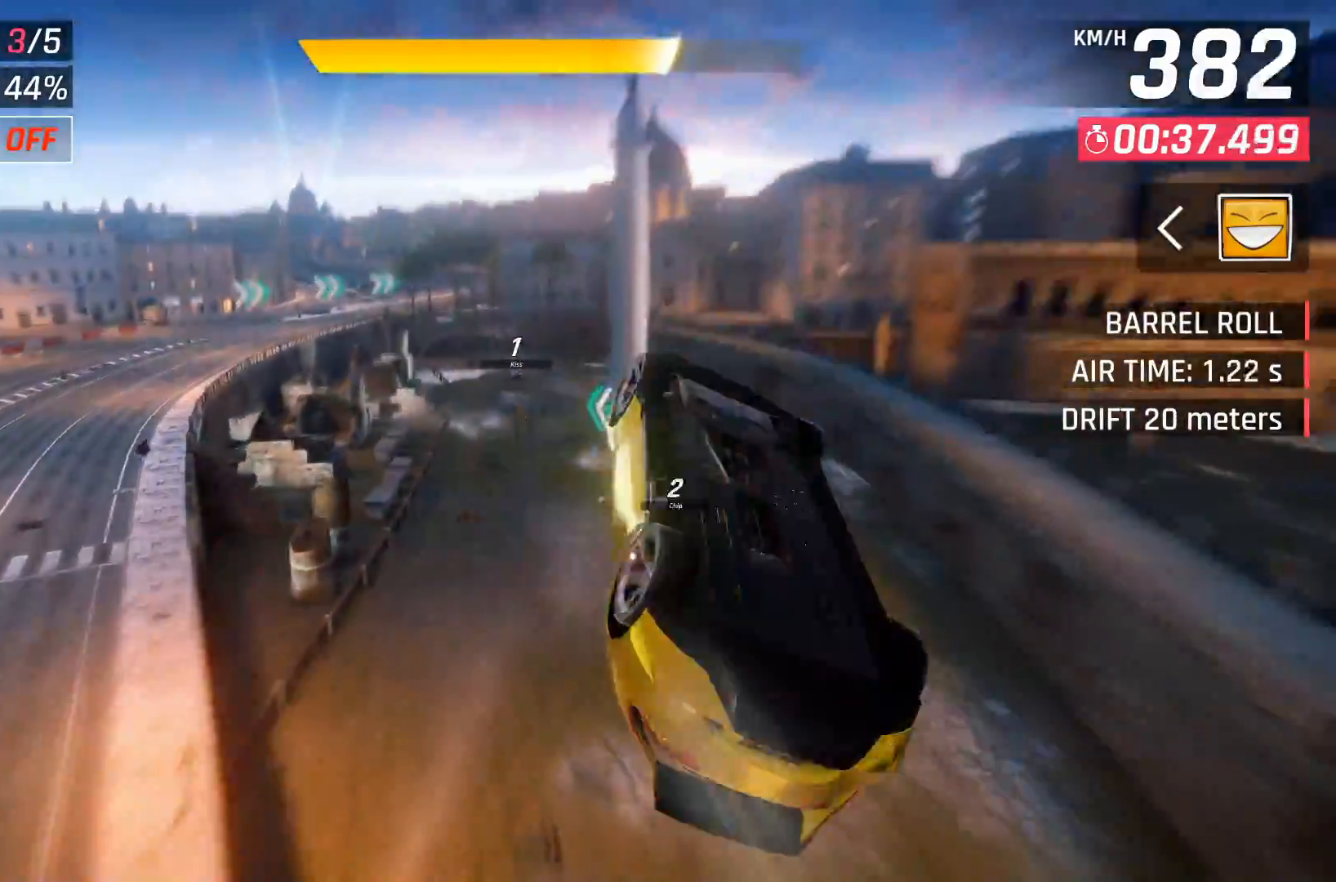
{"buttons": [], "right_stick": "center", "events": [[217, "DPAD_LEFT", "down"], [400, "DPAD_LEFT", "up"]]}
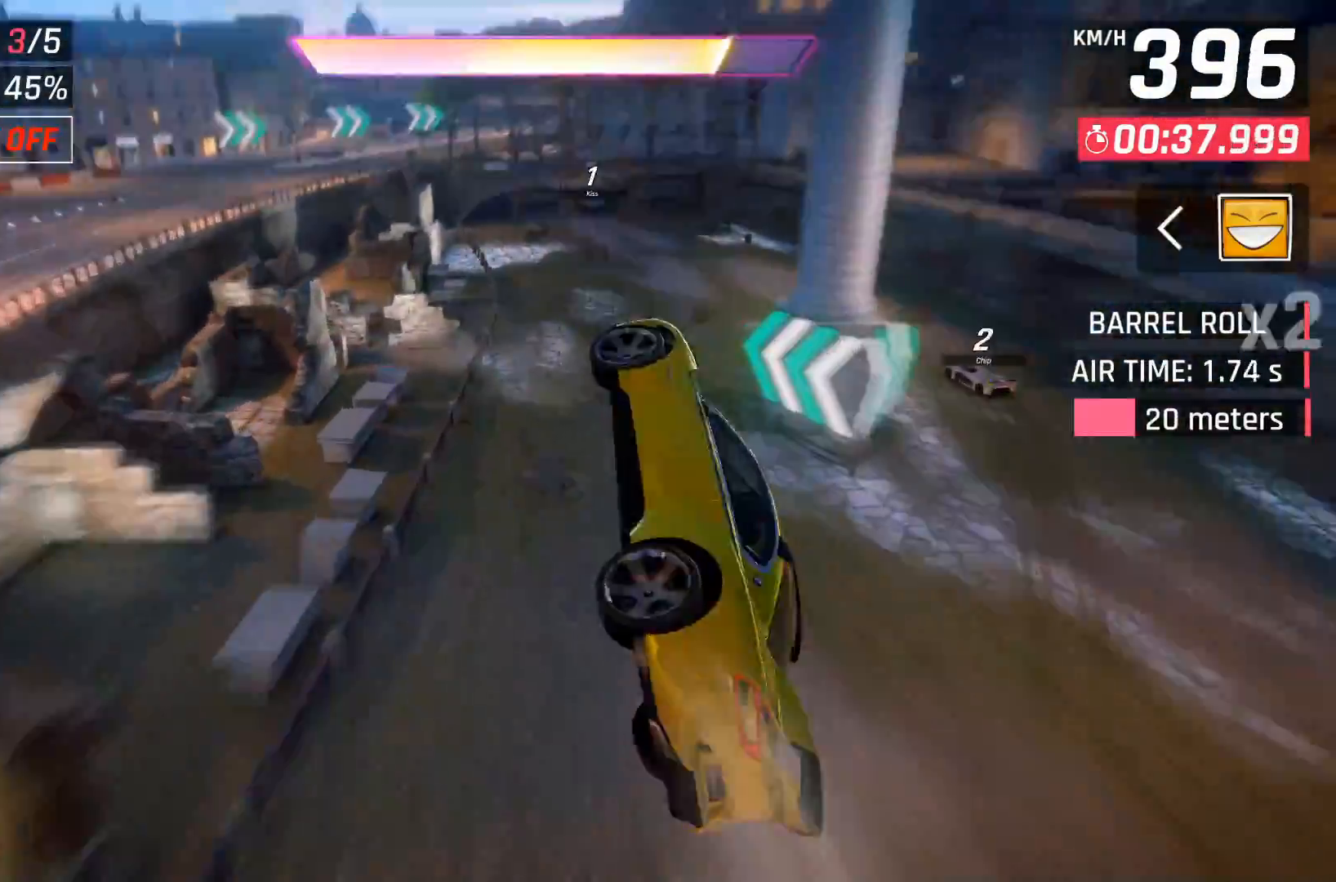
{"buttons": [], "right_stick": "center", "events": [[17, "A", "down"], [83, "A", "up"]]}
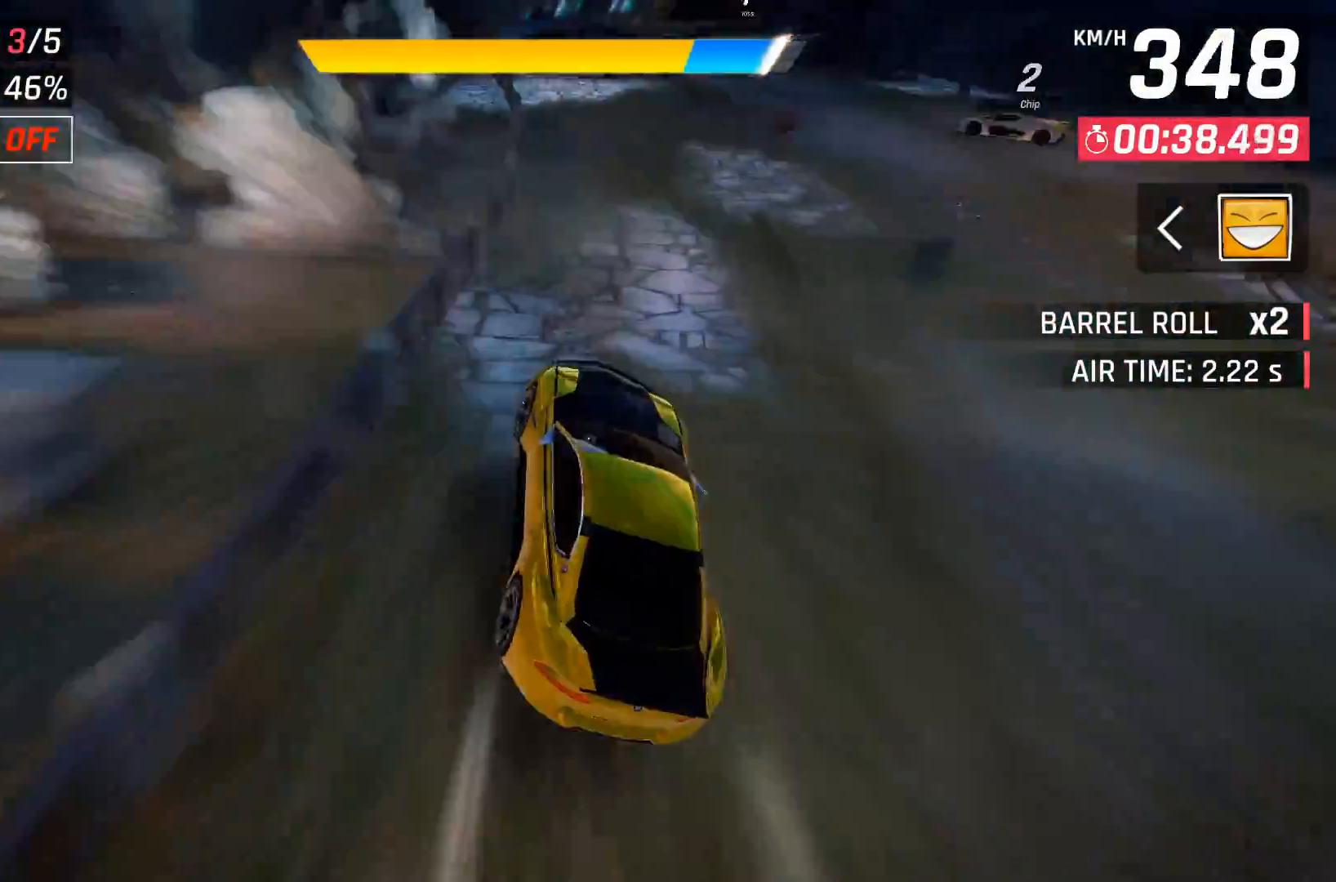
{"buttons": ["DPAD_RIGHT"], "right_stick": "center", "events": [[50, "DPAD_RIGHT", "down"], [167, "X", "down"], [283, "X", "up"]]}
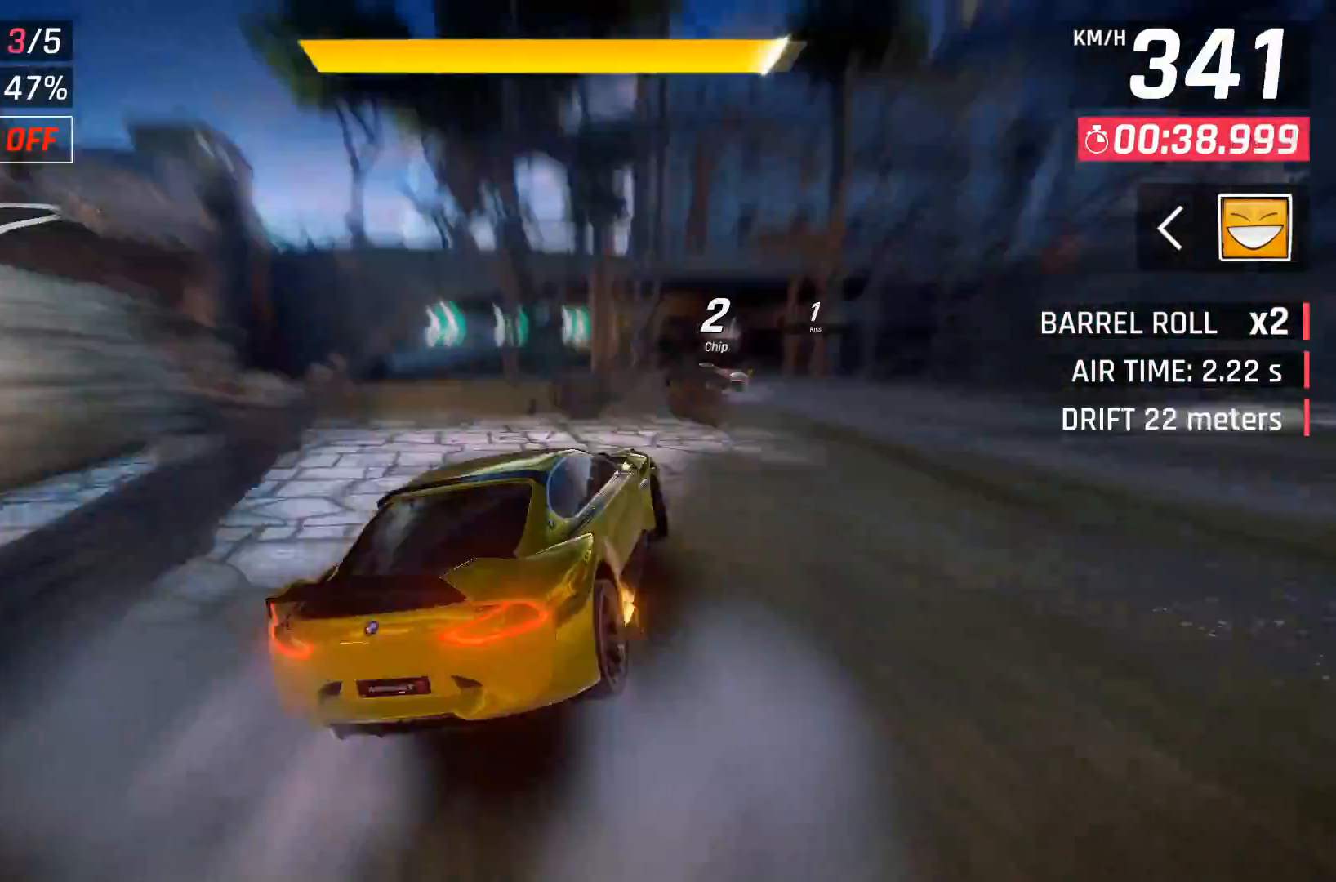
{"buttons": ["DPAD_RIGHT"], "right_stick": "center", "events": []}
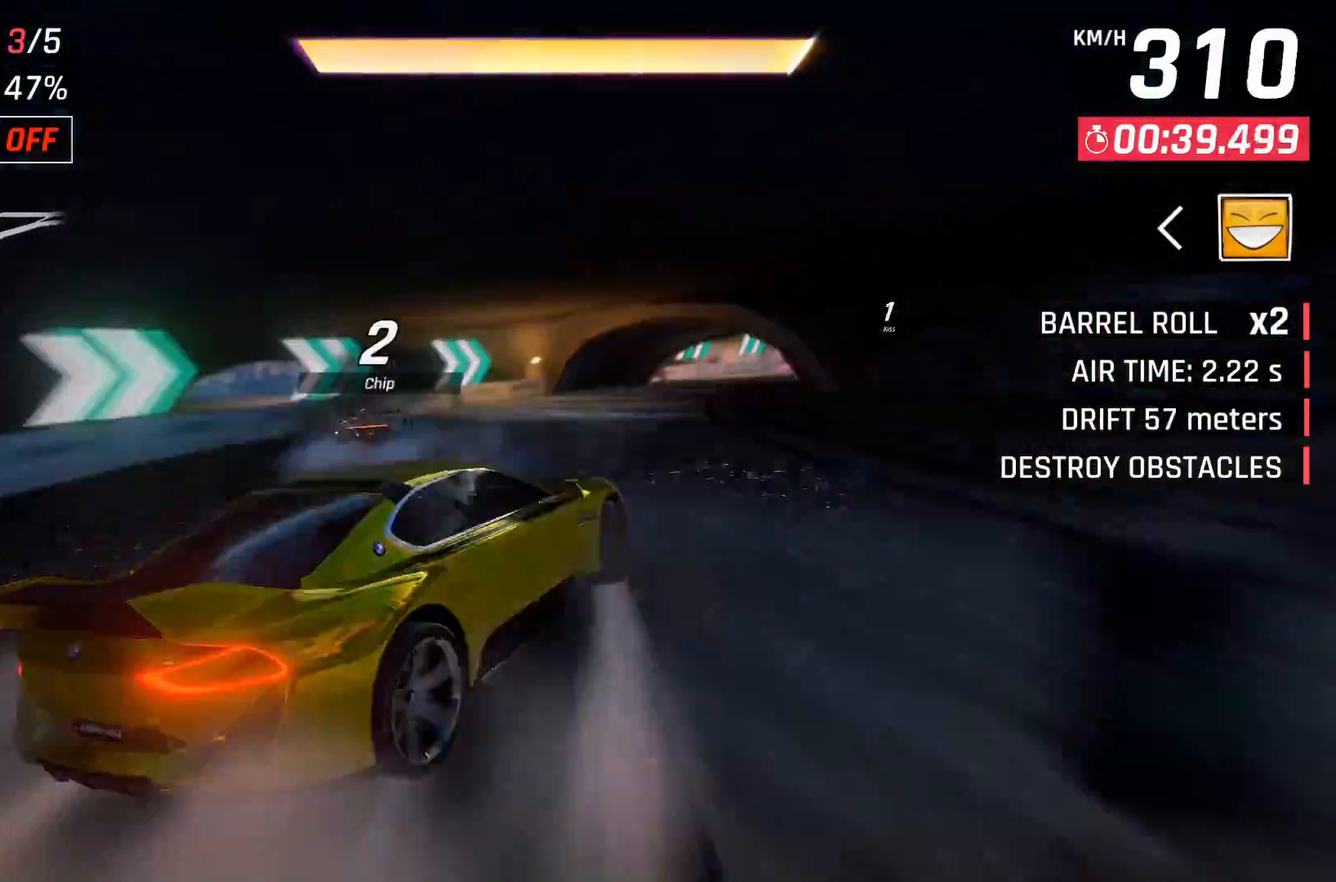
{"buttons": ["X"], "right_stick": "center", "events": [[17, "DPAD_UP", "down"], [267, "DPAD_UP", "up"], [400, "DPAD_RIGHT", "up"], [433, "X", "down"]]}
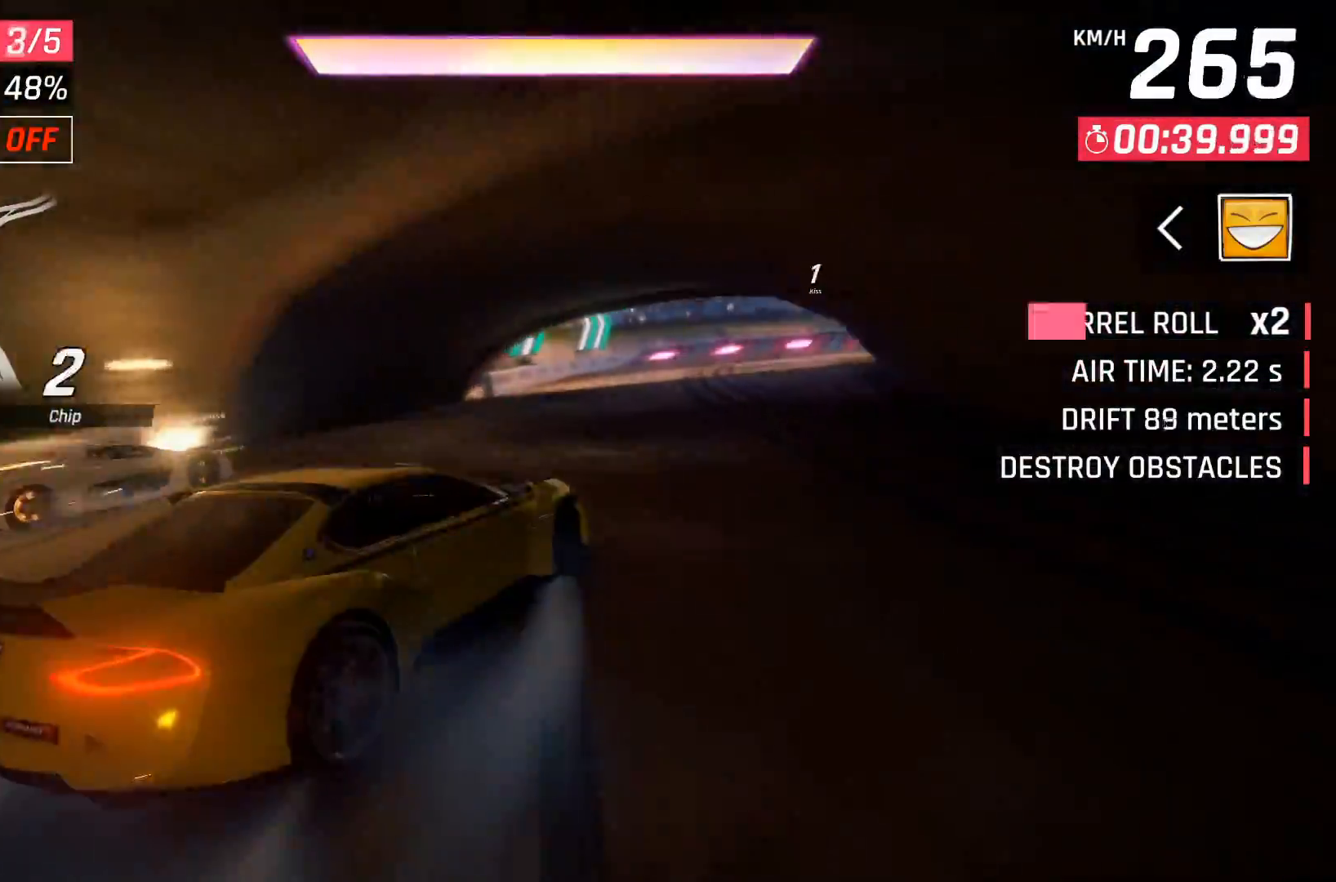
{"buttons": ["A"], "right_stick": "center", "events": [[17, "X", "up"], [100, "DPAD_RIGHT", "down"], [133, "DPAD_UP", "down"], [167, "A", "down"], [183, "DPAD_UP", "up"], [250, "A", "up"], [250, "DPAD_RIGHT", "up"], [333, "A", "down"], [367, "DPAD_RIGHT", "down"], [417, "A", "up"], [483, "A", "down"], [483, "DPAD_RIGHT", "up"]]}
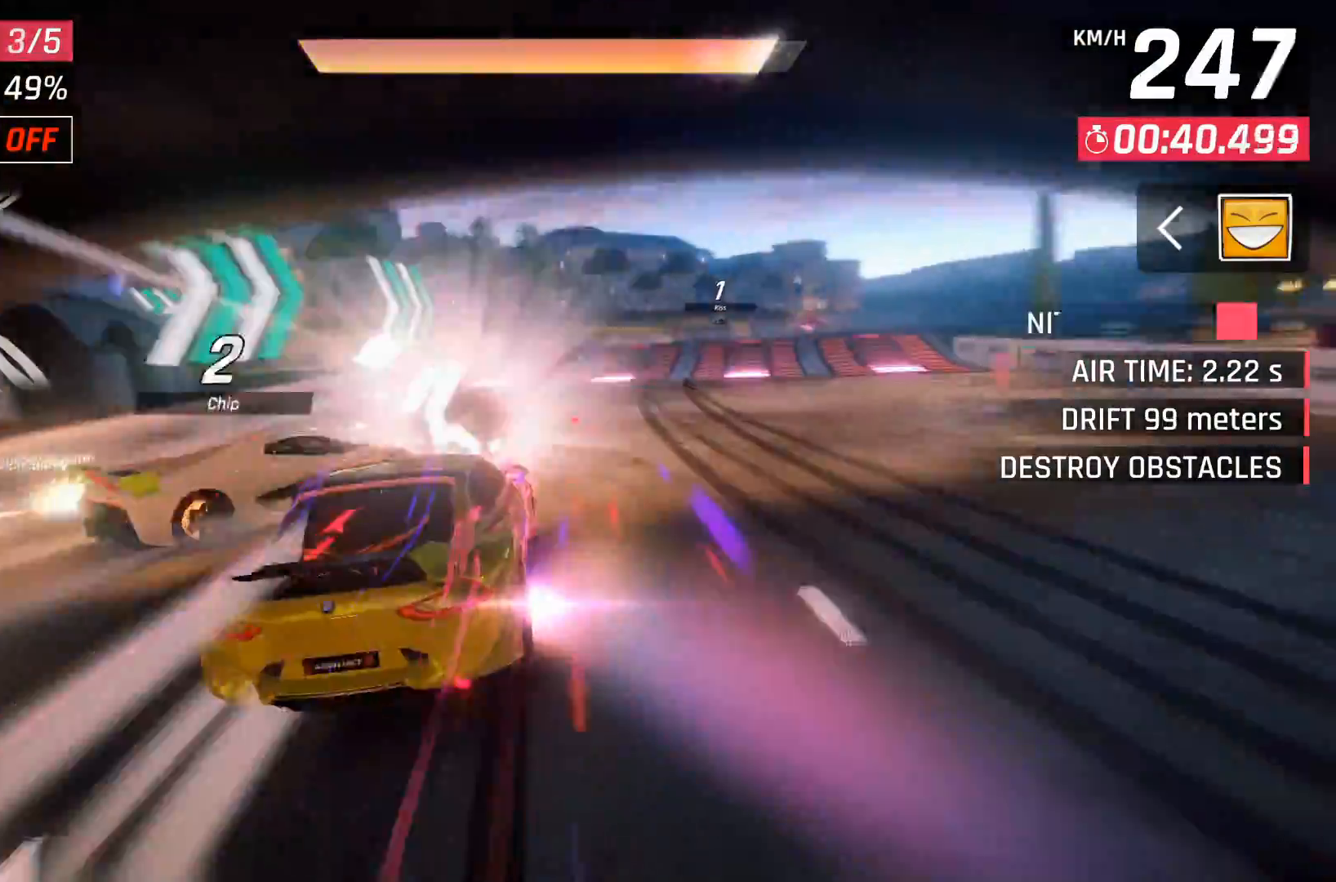
{"buttons": [], "right_stick": "center", "events": [[83, "A", "up"], [83, "DPAD_RIGHT", "down"], [217, "DPAD_RIGHT", "up"], [333, "DPAD_RIGHT", "down"], [467, "DPAD_RIGHT", "up"]]}
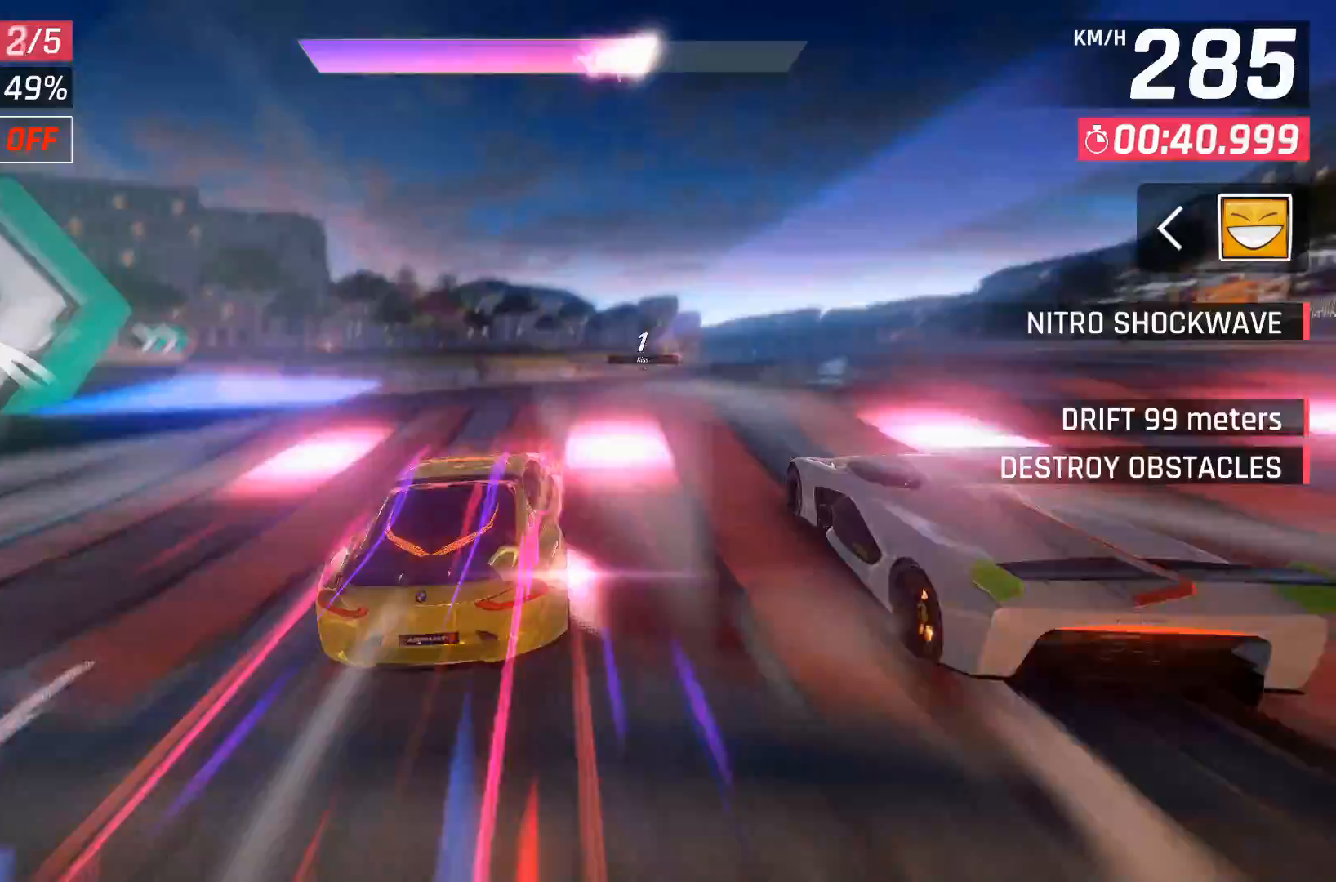
{"buttons": ["DPAD_RIGHT"], "right_stick": "center", "events": [[50, "DPAD_RIGHT", "down"]]}
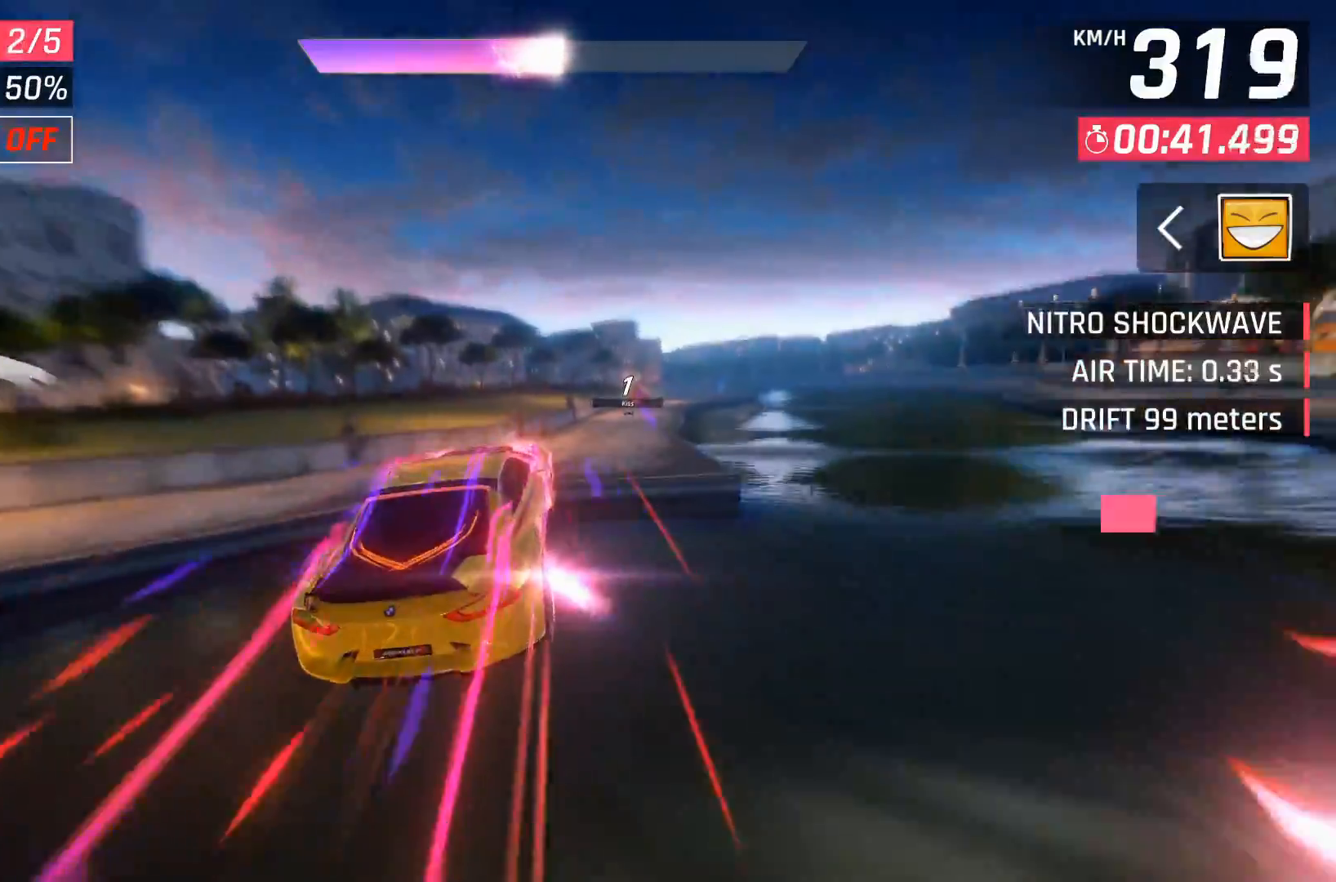
{"buttons": ["DPAD_RIGHT"], "right_stick": "center", "events": [[100, "DPAD_RIGHT", "up"], [317, "X", "down"], [417, "X", "up"], [450, "DPAD_RIGHT", "down"]]}
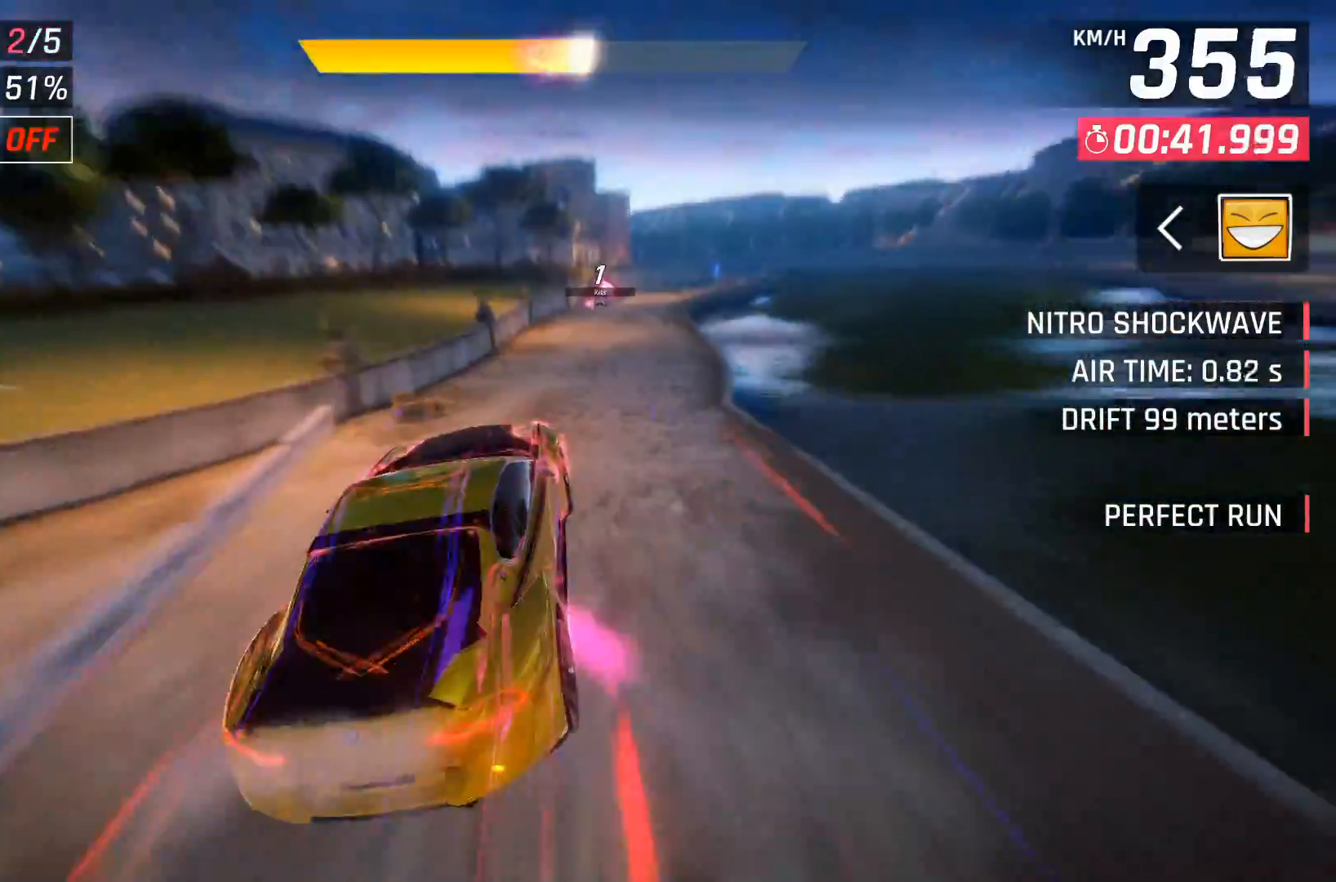
{"buttons": [], "right_stick": "center", "events": [[50, "DPAD_RIGHT", "up"], [67, "A", "down"], [150, "A", "up"], [167, "DPAD_RIGHT", "down"], [267, "DPAD_RIGHT", "up"]]}
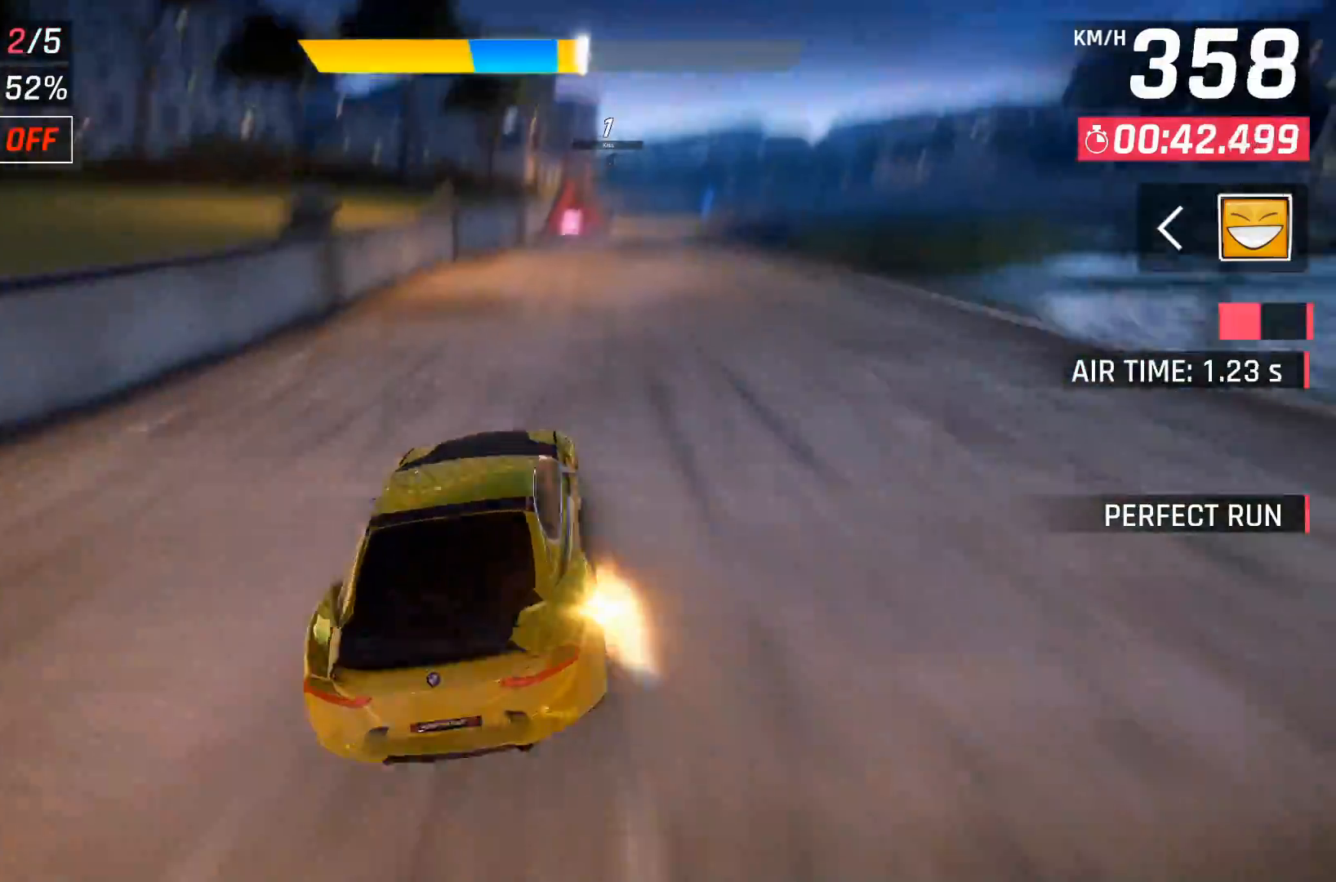
{"buttons": ["DPAD_RIGHT"], "right_stick": "center", "events": [[17, "X", "down"], [100, "X", "up"], [250, "DPAD_RIGHT", "down"], [283, "A", "down"], [350, "A", "up"], [383, "DPAD_RIGHT", "up"], [483, "DPAD_RIGHT", "down"]]}
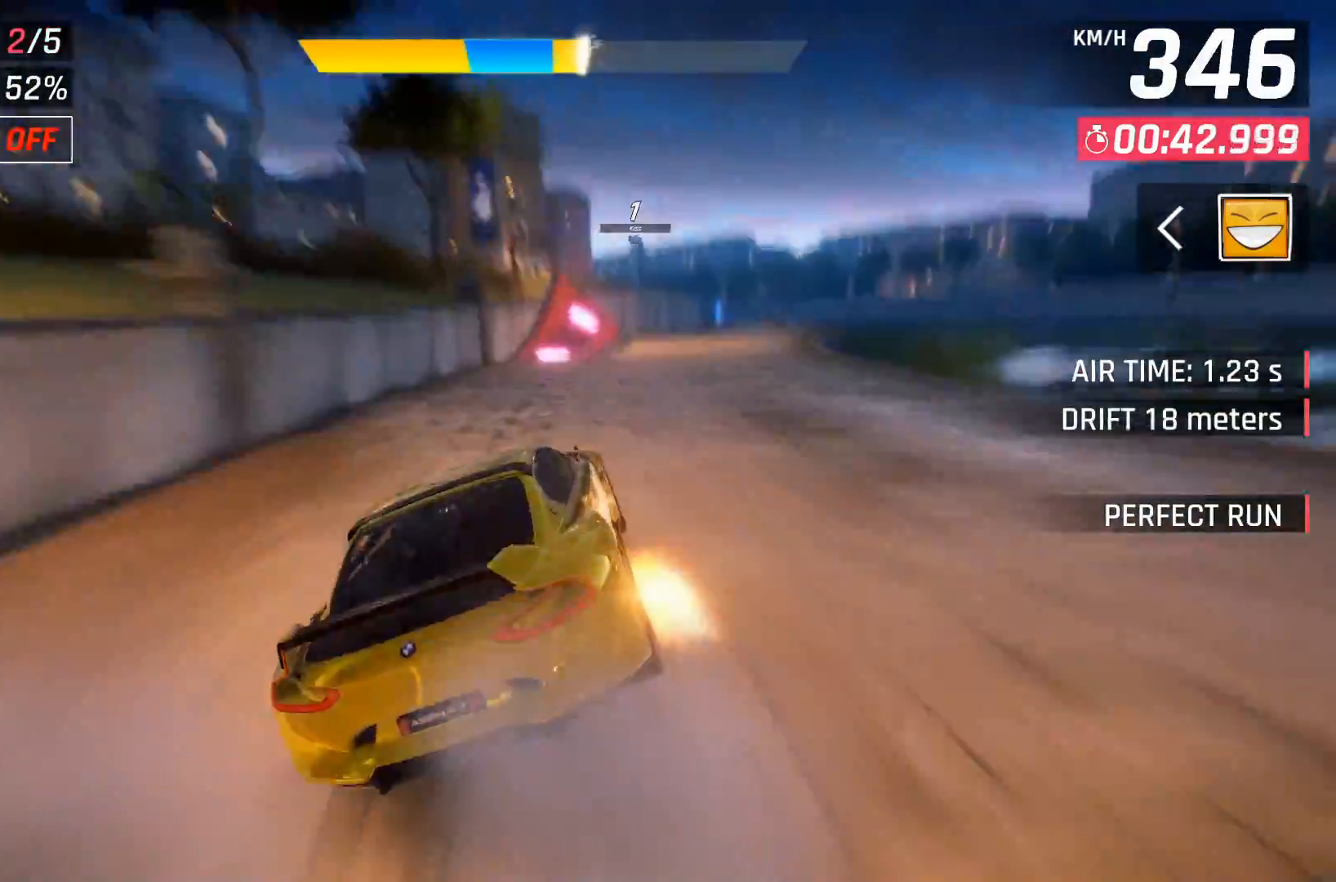
{"buttons": ["X"], "right_stick": "center", "events": [[117, "DPAD_RIGHT", "up"], [433, "X", "down"]]}
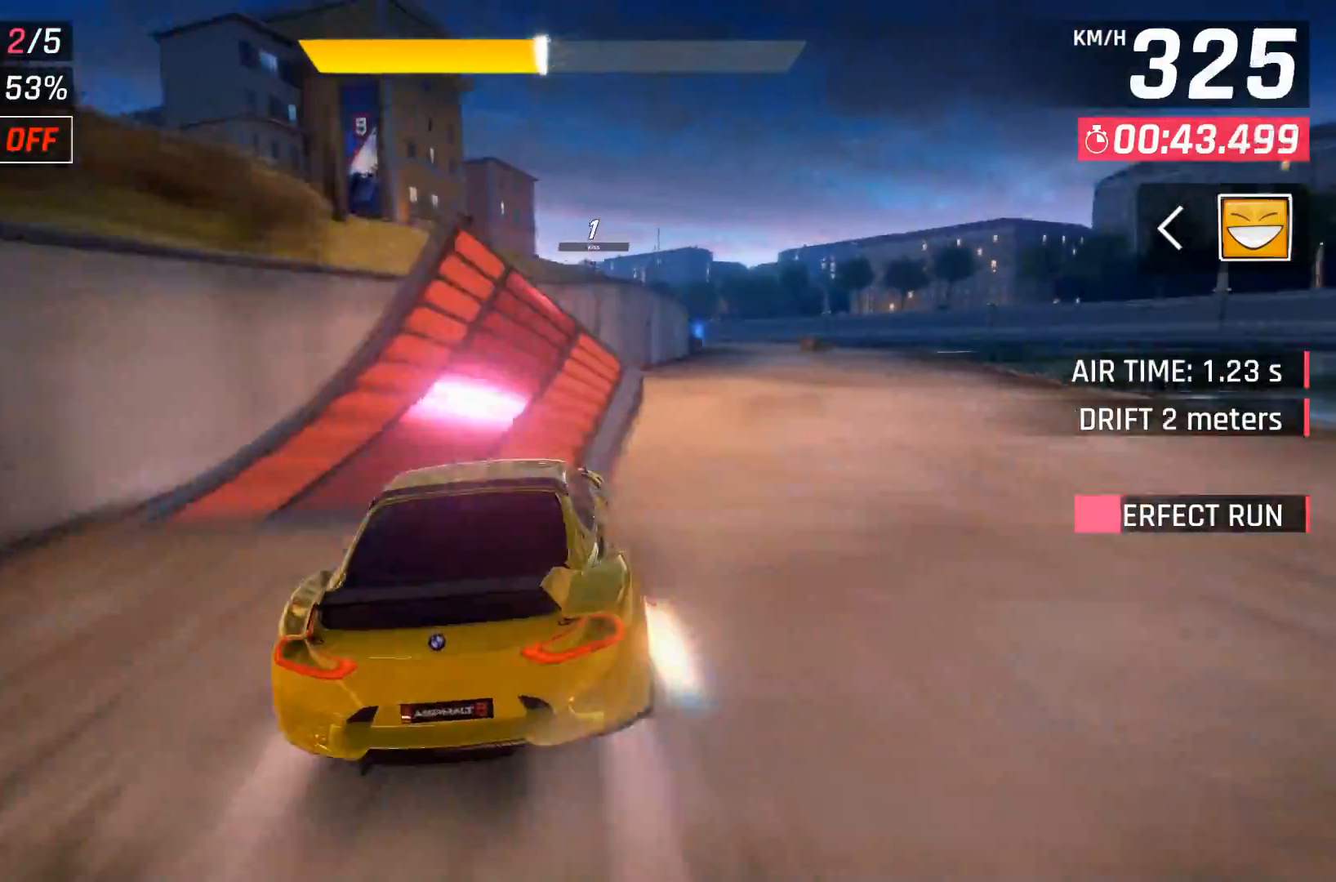
{"buttons": ["A"], "right_stick": "center", "events": [[33, "X", "up"], [183, "A", "down"], [250, "A", "up"], [367, "A", "down"], [467, "A", "up"], [483, "A", "down"]]}
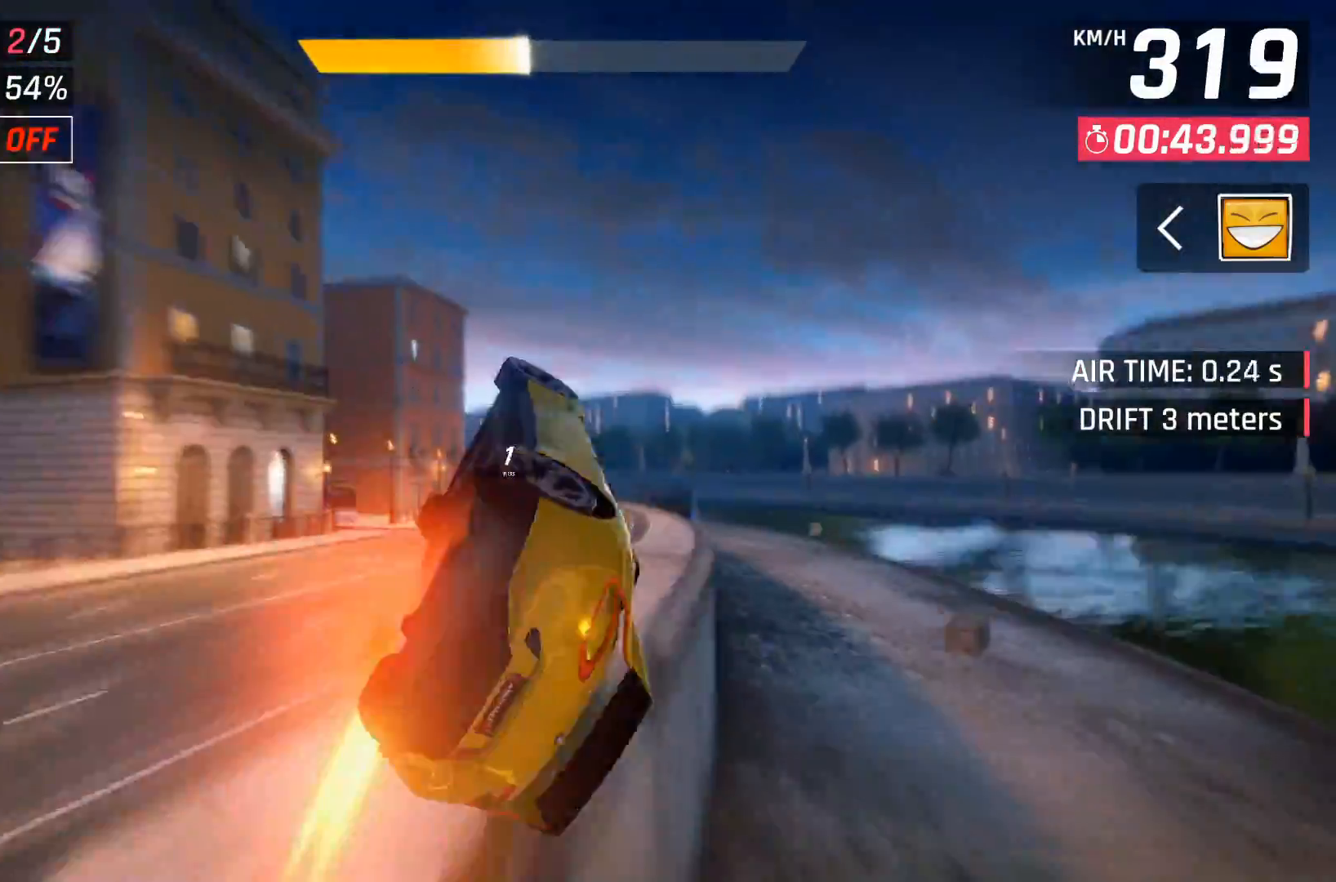
{"buttons": ["DPAD_LEFT"], "right_stick": "center", "events": [[117, "A", "up"], [150, "A", "down"], [167, "DPAD_LEFT", "down"], [217, "A", "up"], [383, "X", "down"], [500, "X", "up"]]}
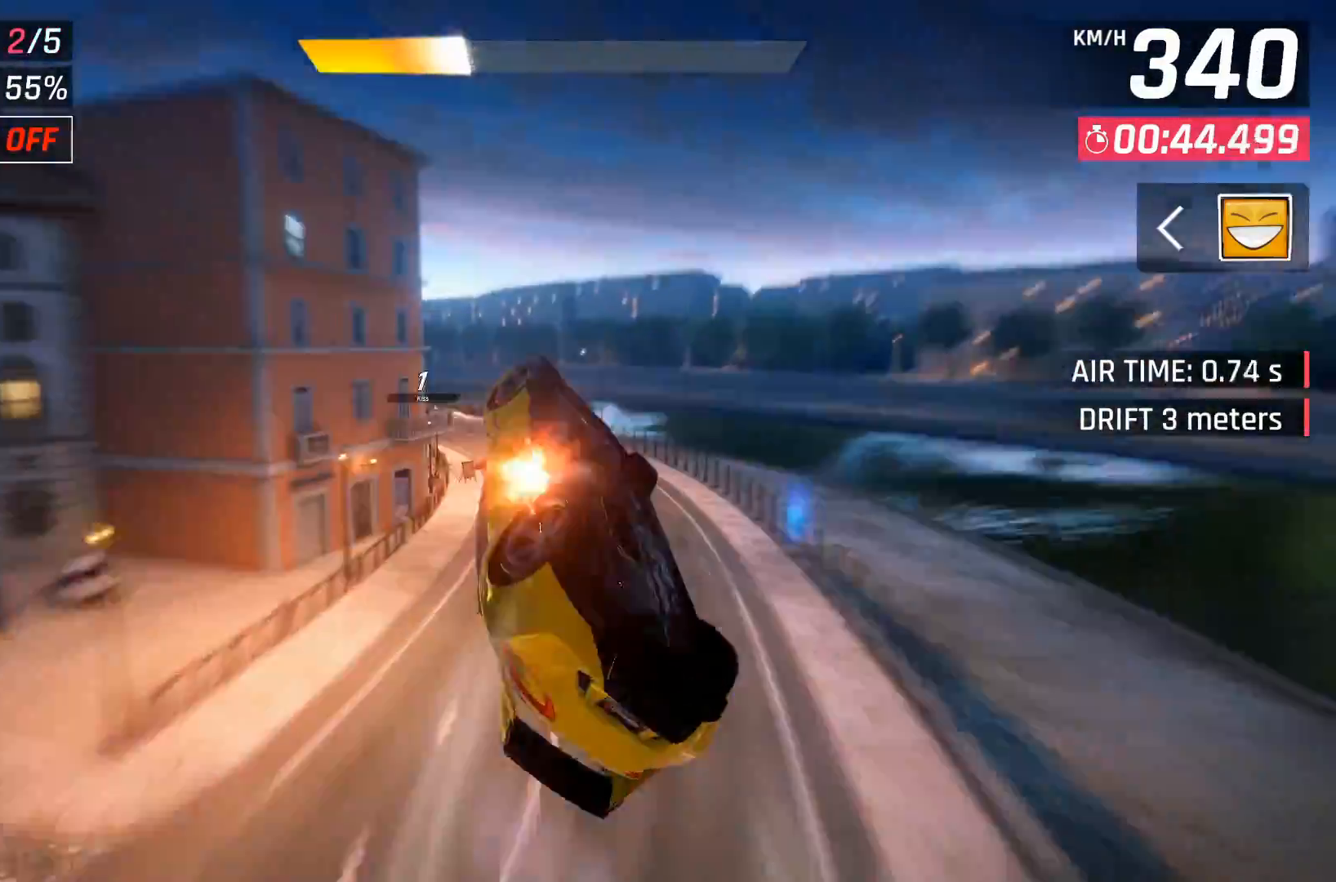
{"buttons": ["A", "DPAD_UP", "DPAD_LEFT"], "right_stick": "center", "events": [[50, "DPAD_UP", "down"], [483, "A", "down"]]}
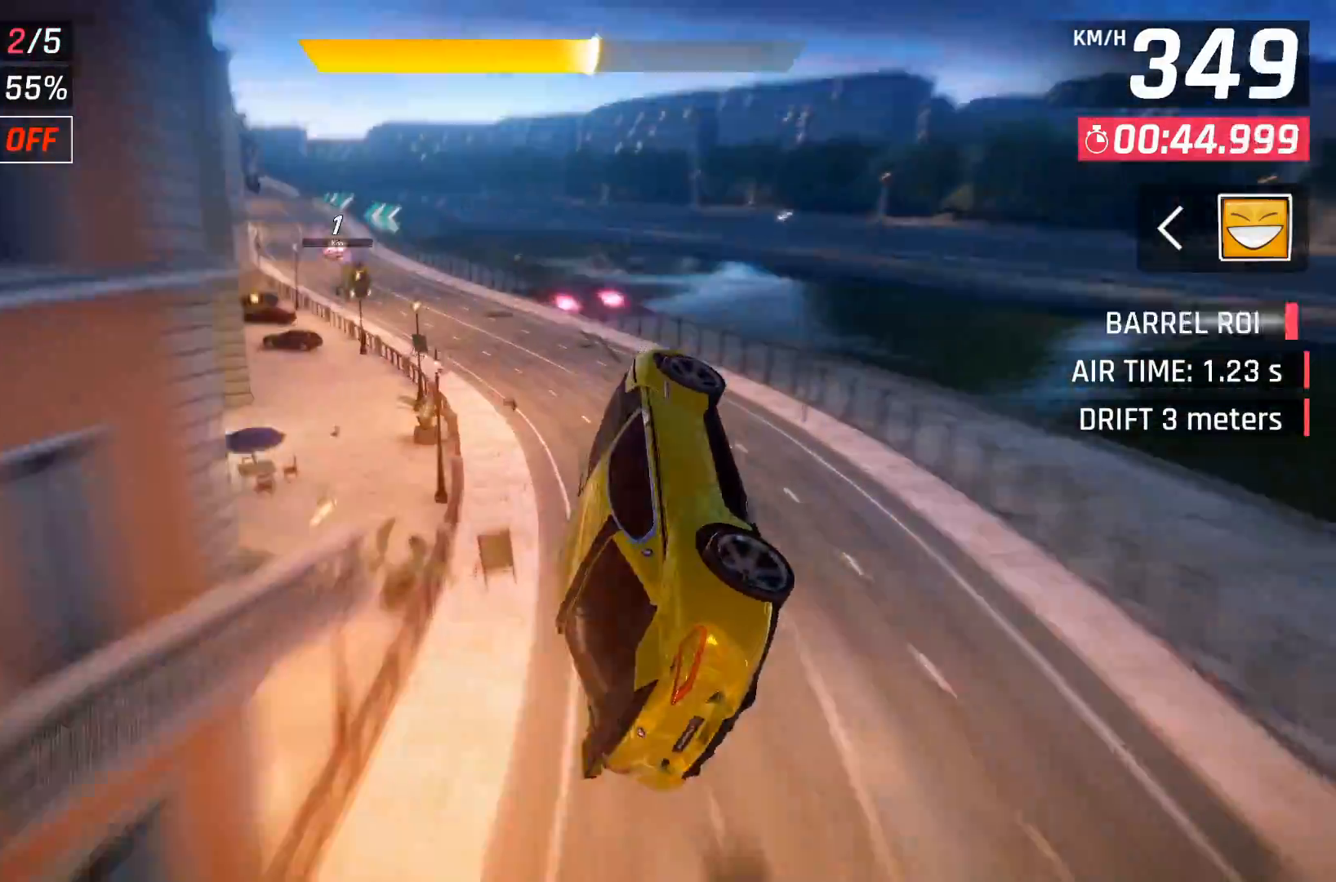
{"buttons": ["DPAD_UP", "DPAD_LEFT"], "right_stick": "center", "events": [[67, "A", "up"]]}
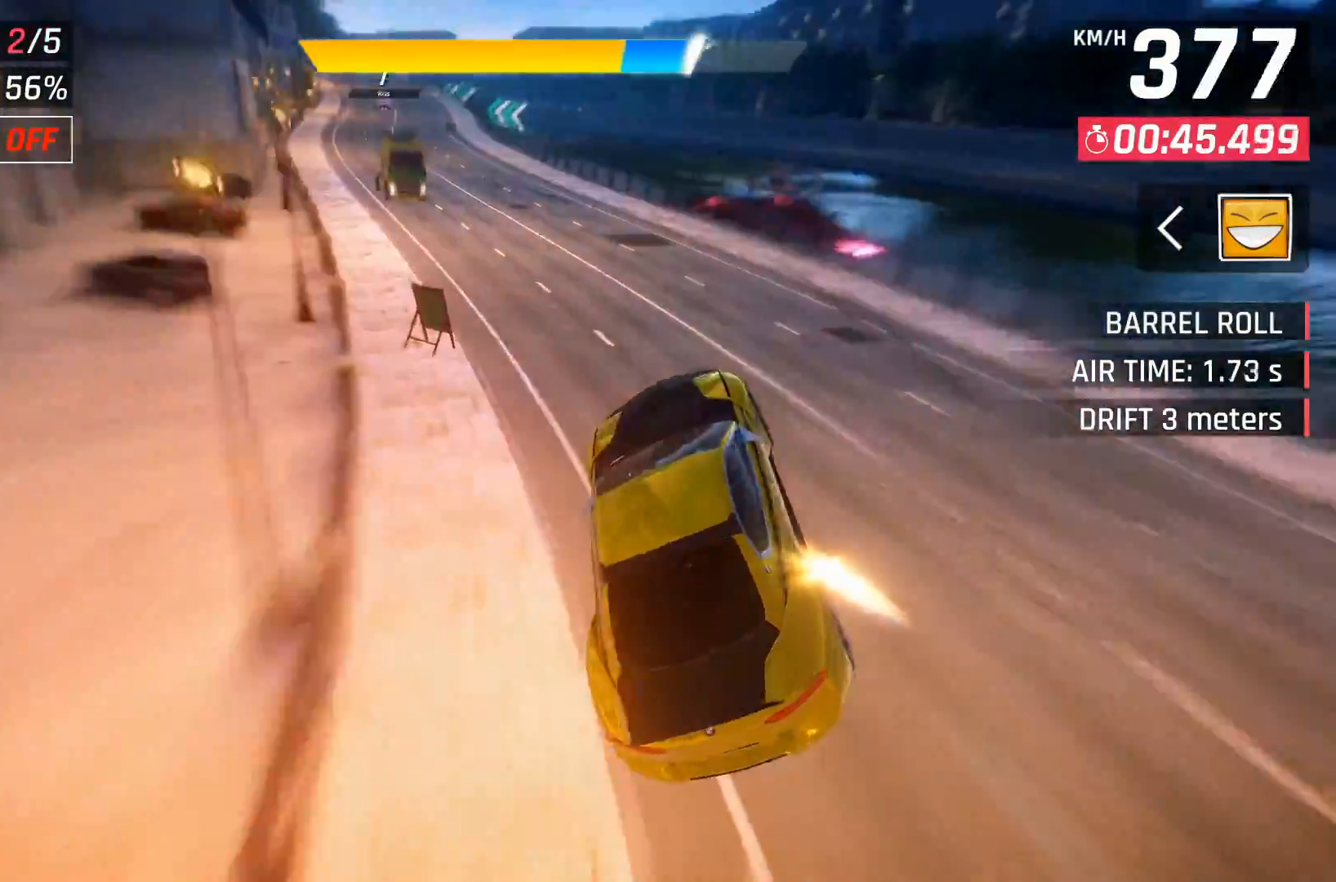
{"buttons": [], "right_stick": "center", "events": [[150, "A", "down"], [217, "A", "up"], [467, "DPAD_UP", "up"], [483, "DPAD_LEFT", "up"]]}
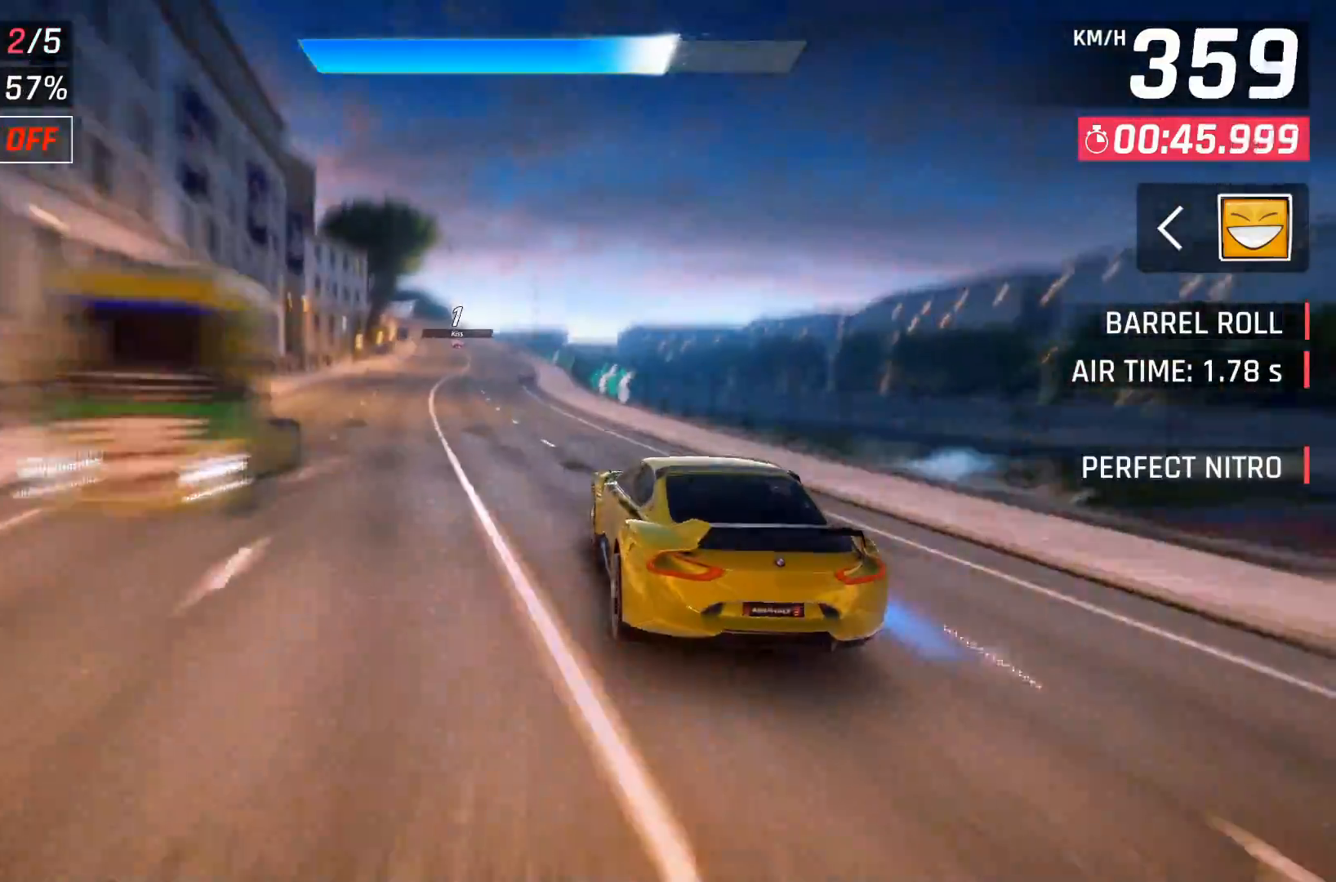
{"buttons": ["DPAD_LEFT"], "right_stick": "center", "events": [[133, "X", "down"], [183, "A", "down"], [183, "X", "up"], [217, "A", "up"], [283, "DPAD_LEFT", "down"], [417, "DPAD_LEFT", "up"], [500, "DPAD_LEFT", "down"]]}
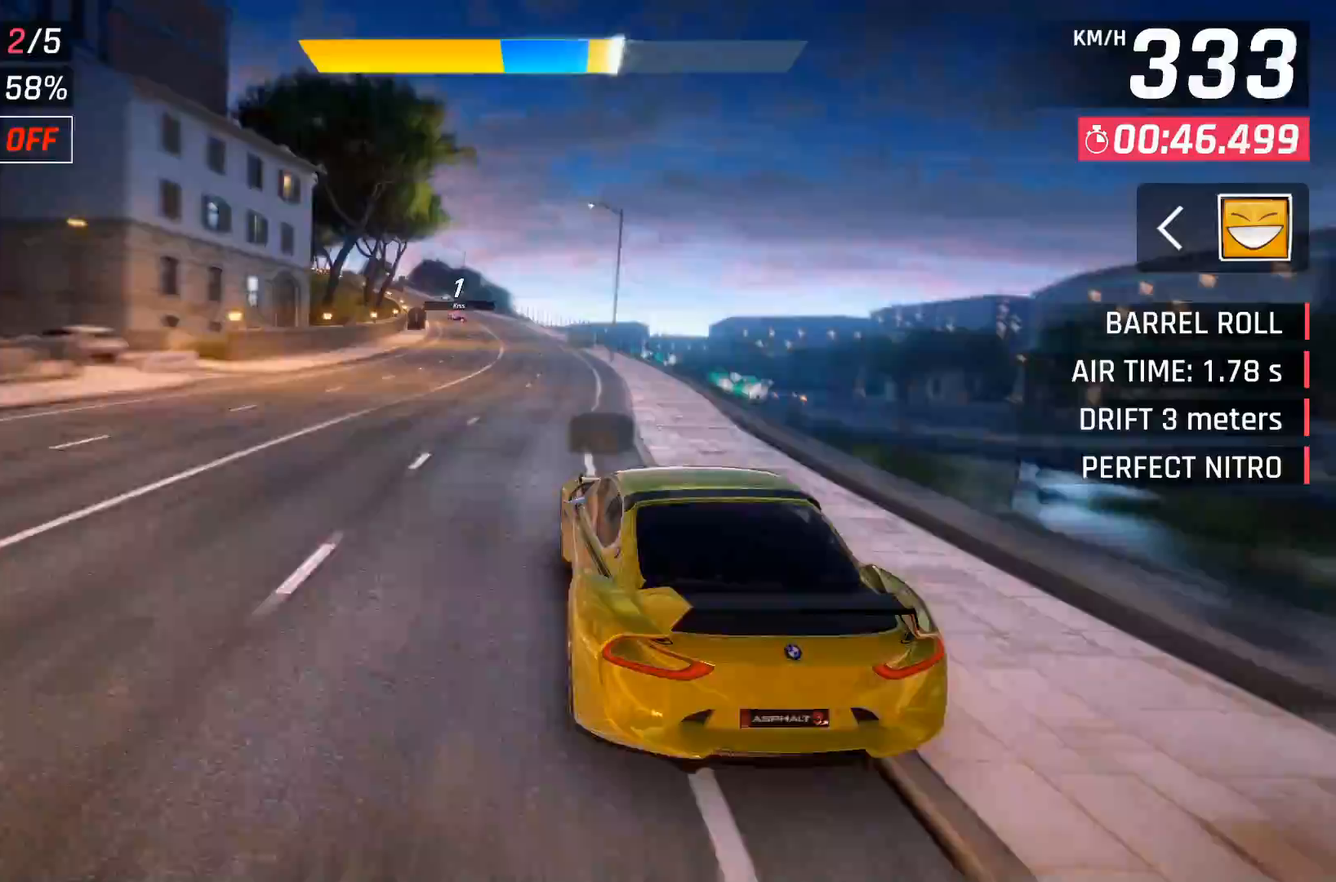
{"buttons": [], "right_stick": "center", "events": [[133, "DPAD_LEFT", "up"], [250, "DPAD_LEFT", "down"], [283, "DPAD_LEFT", "up"], [433, "X", "down"], [483, "X", "up"]]}
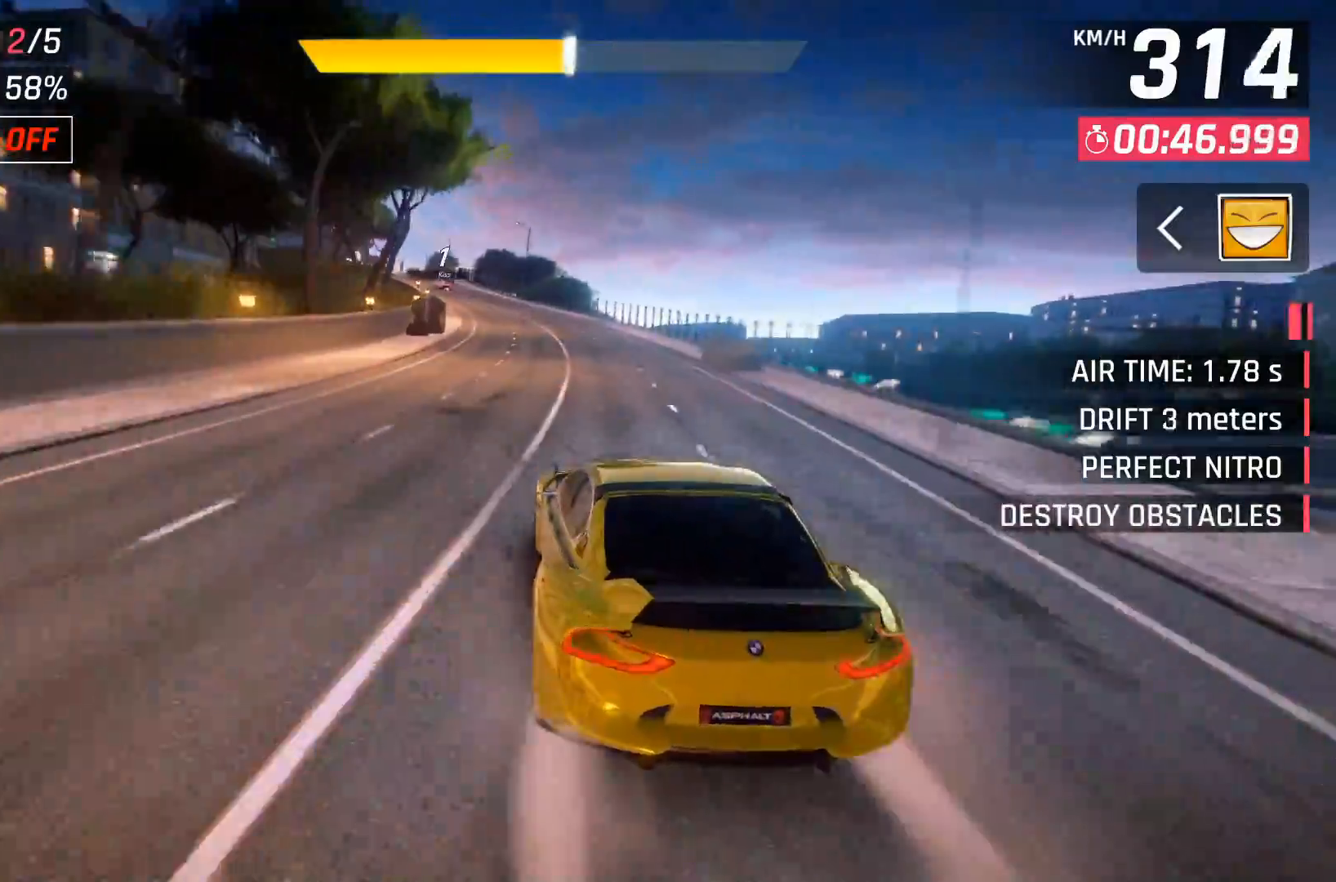
{"buttons": [], "right_stick": "center", "events": [[83, "DPAD_LEFT", "down"], [100, "DPAD_UP", "down"], [117, "A", "down"], [200, "DPAD_UP", "up"], [217, "A", "up"], [233, "DPAD_LEFT", "up"], [283, "DPAD_LEFT", "down"], [433, "DPAD_LEFT", "up"]]}
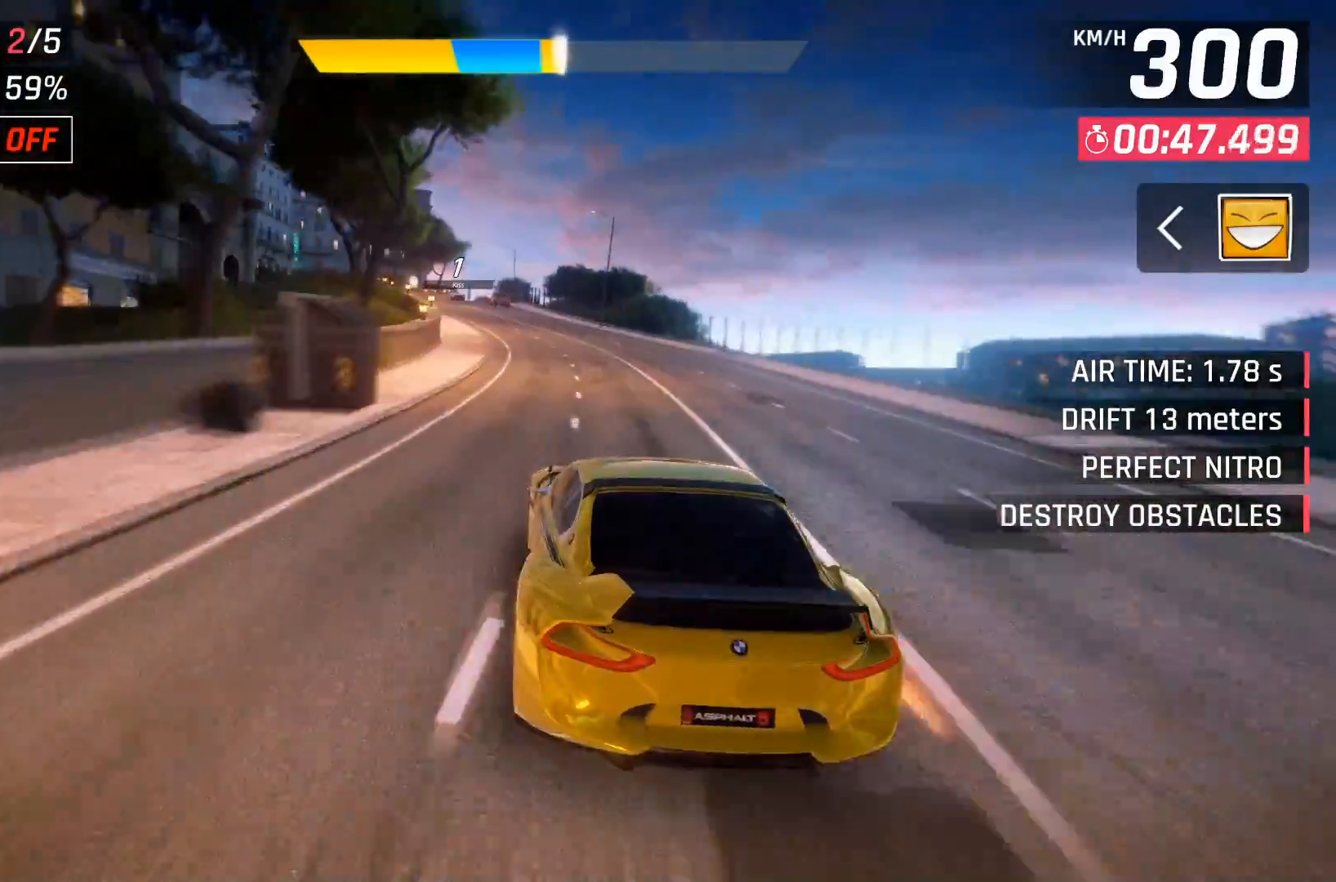
{"buttons": [], "right_stick": "center", "events": [[17, "DPAD_LEFT", "down"], [50, "DPAD_LEFT", "up"], [200, "DPAD_LEFT", "down"], [317, "DPAD_LEFT", "up"]]}
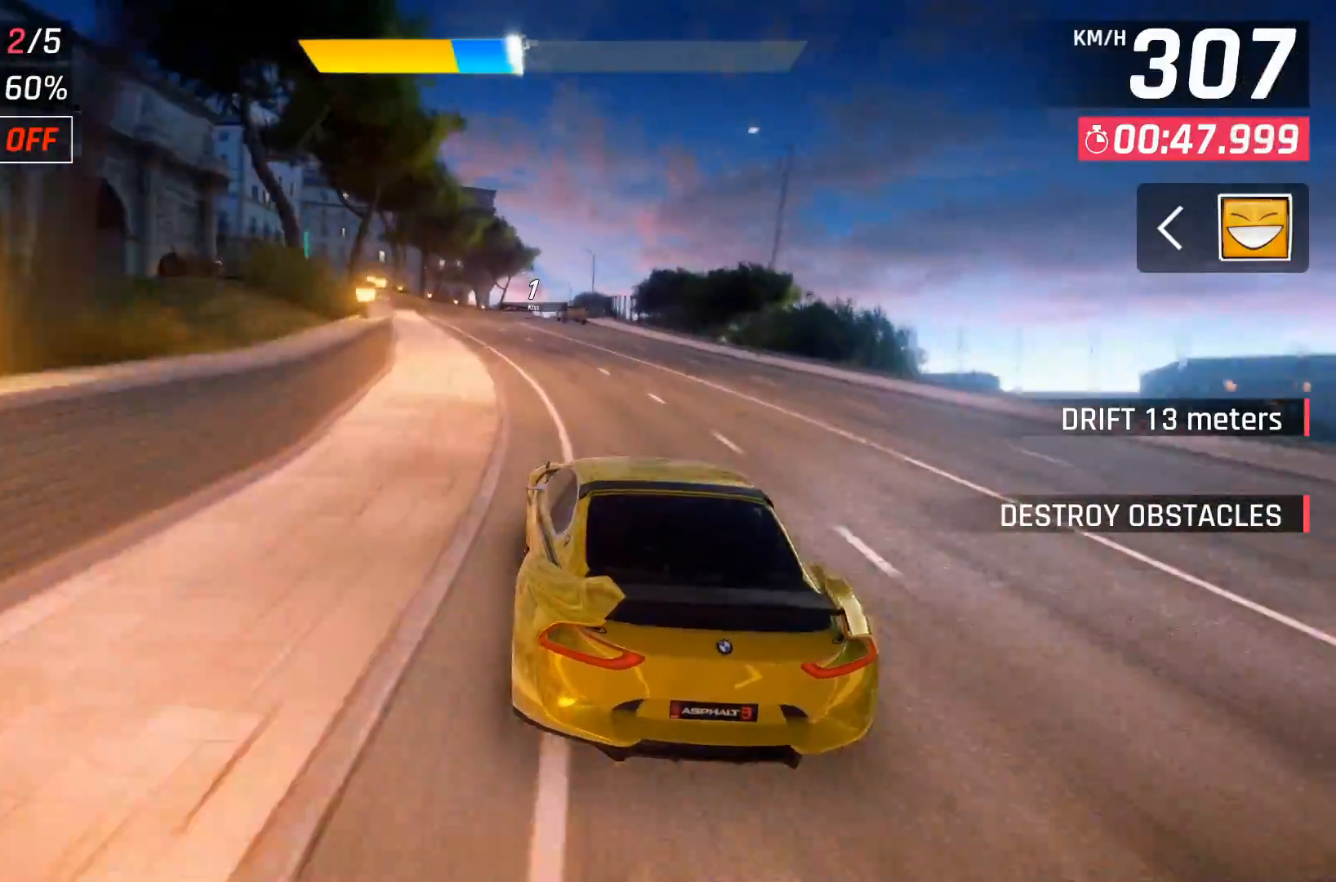
{"buttons": [], "right_stick": "center", "events": [[83, "DPAD_LEFT", "down"], [200, "DPAD_LEFT", "up"], [433, "DPAD_RIGHT", "down"], [467, "DPAD_RIGHT", "up"]]}
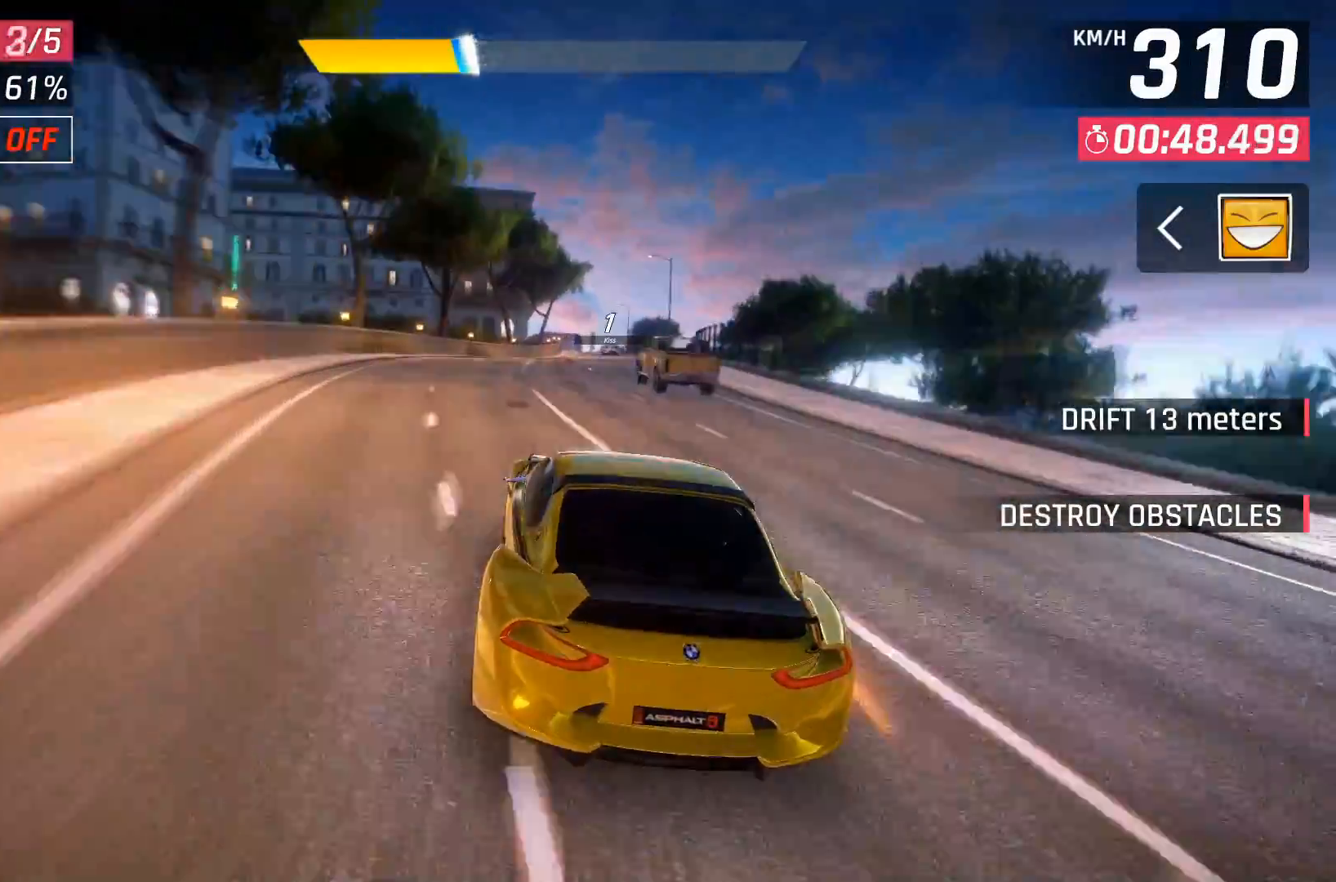
{"buttons": ["X"], "right_stick": "center", "events": [[33, "DPAD_RIGHT", "down"], [200, "DPAD_RIGHT", "up"], [500, "X", "down"]]}
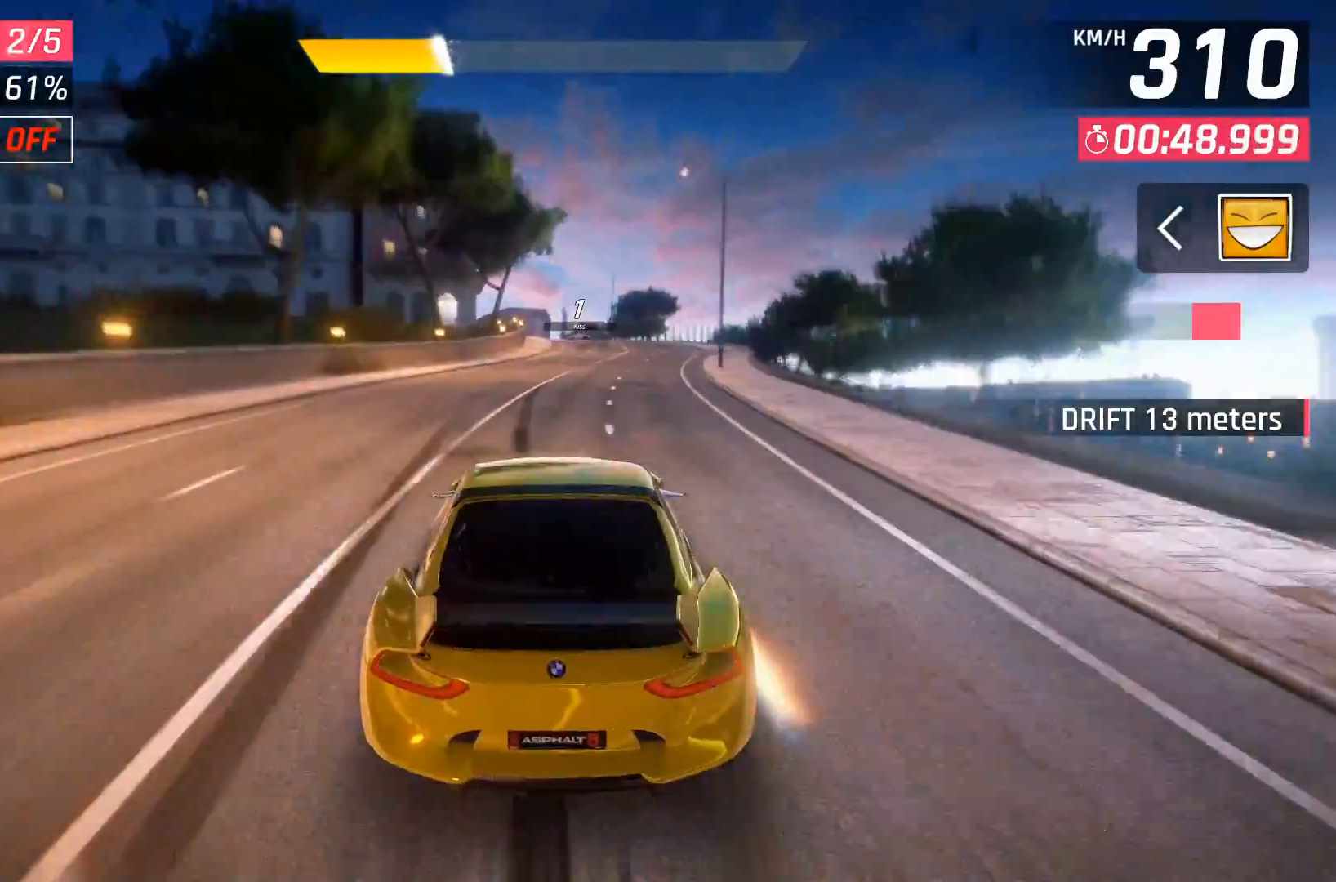
{"buttons": [], "right_stick": "center", "events": [[67, "X", "up"]]}
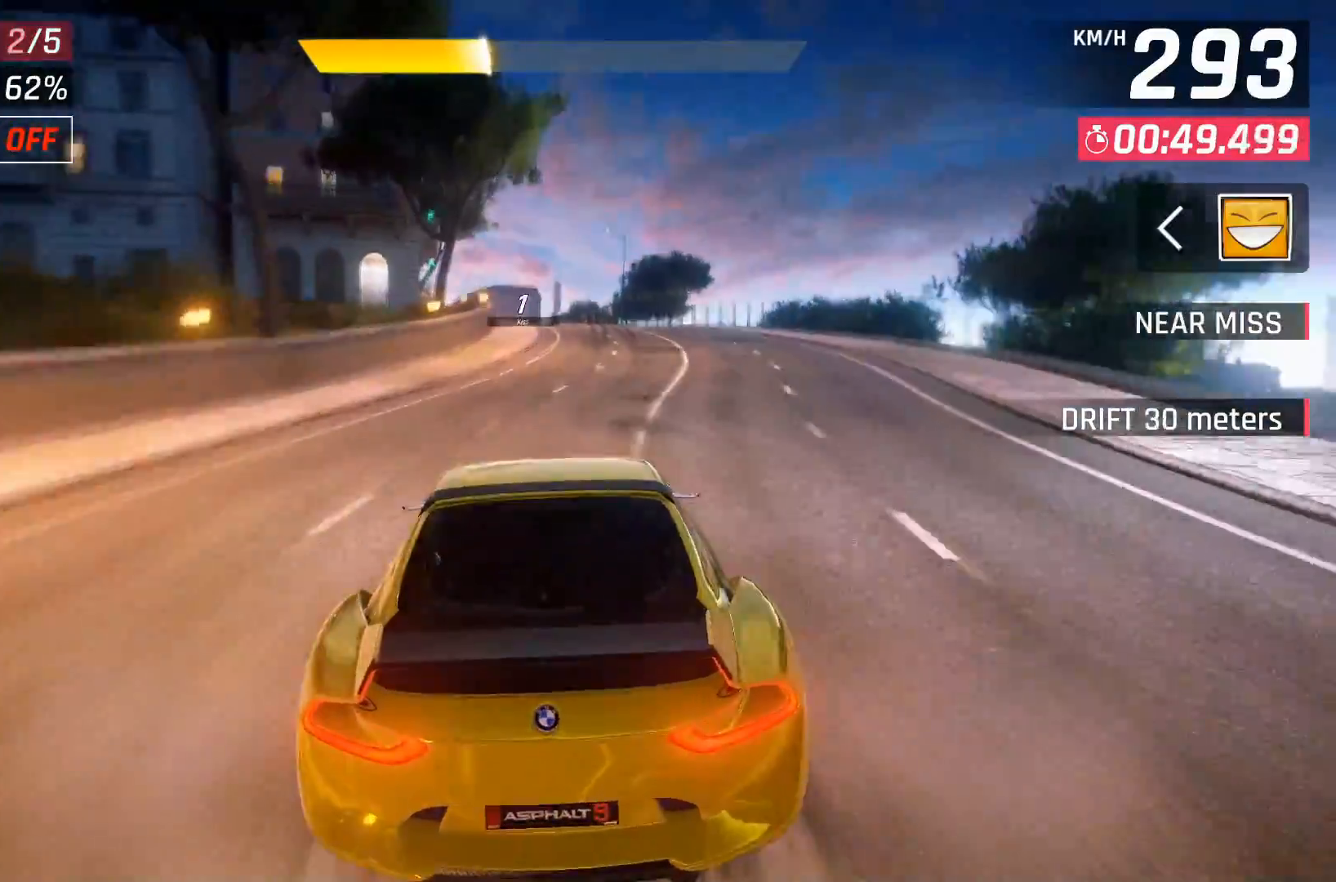
{"buttons": ["DPAD_LEFT"], "right_stick": "center", "events": [[483, "DPAD_LEFT", "down"]]}
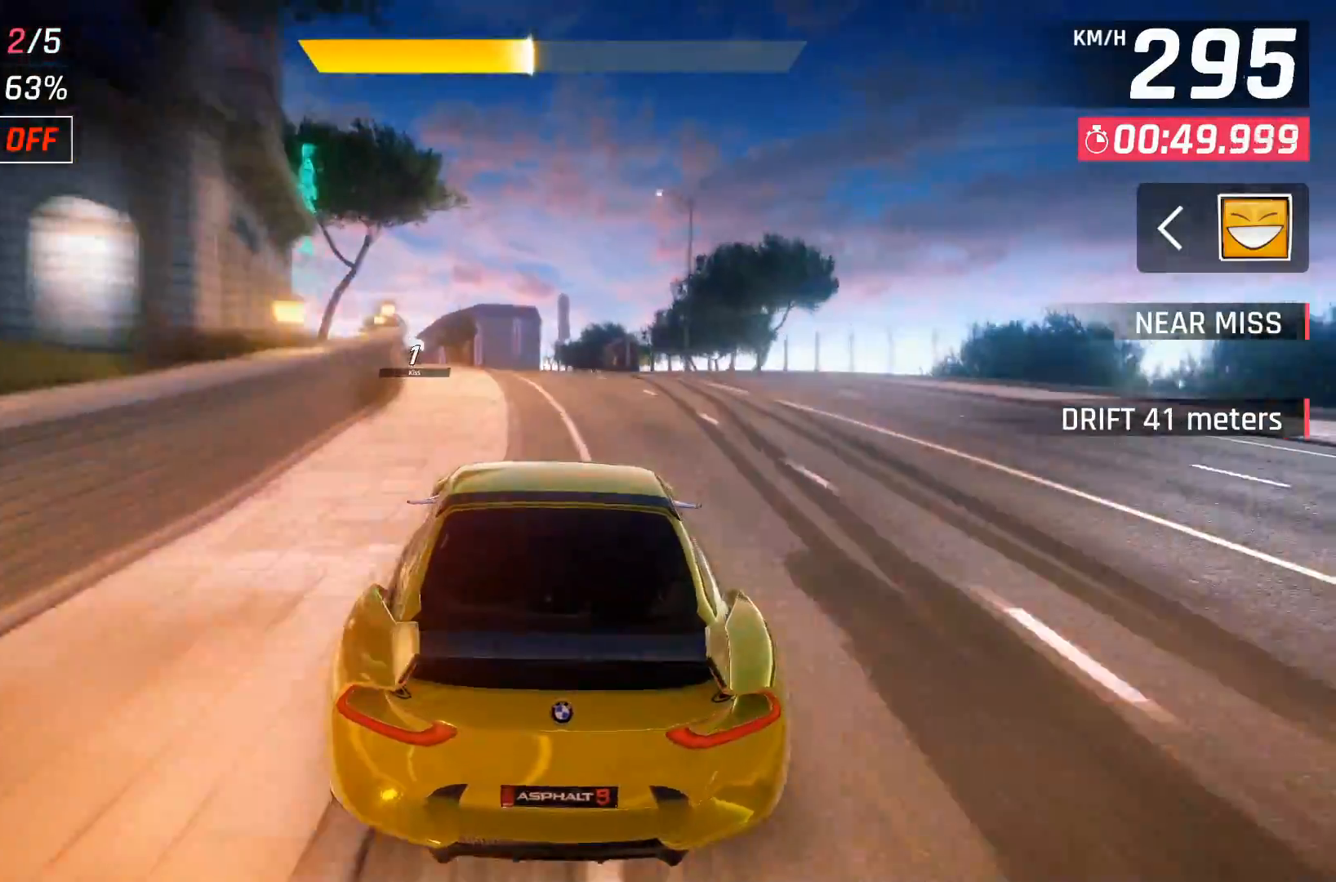
{"buttons": ["DPAD_LEFT"], "right_stick": "center", "events": [[117, "DPAD_LEFT", "up"], [183, "DPAD_LEFT", "down"], [317, "DPAD_LEFT", "up"], [400, "DPAD_LEFT", "down"]]}